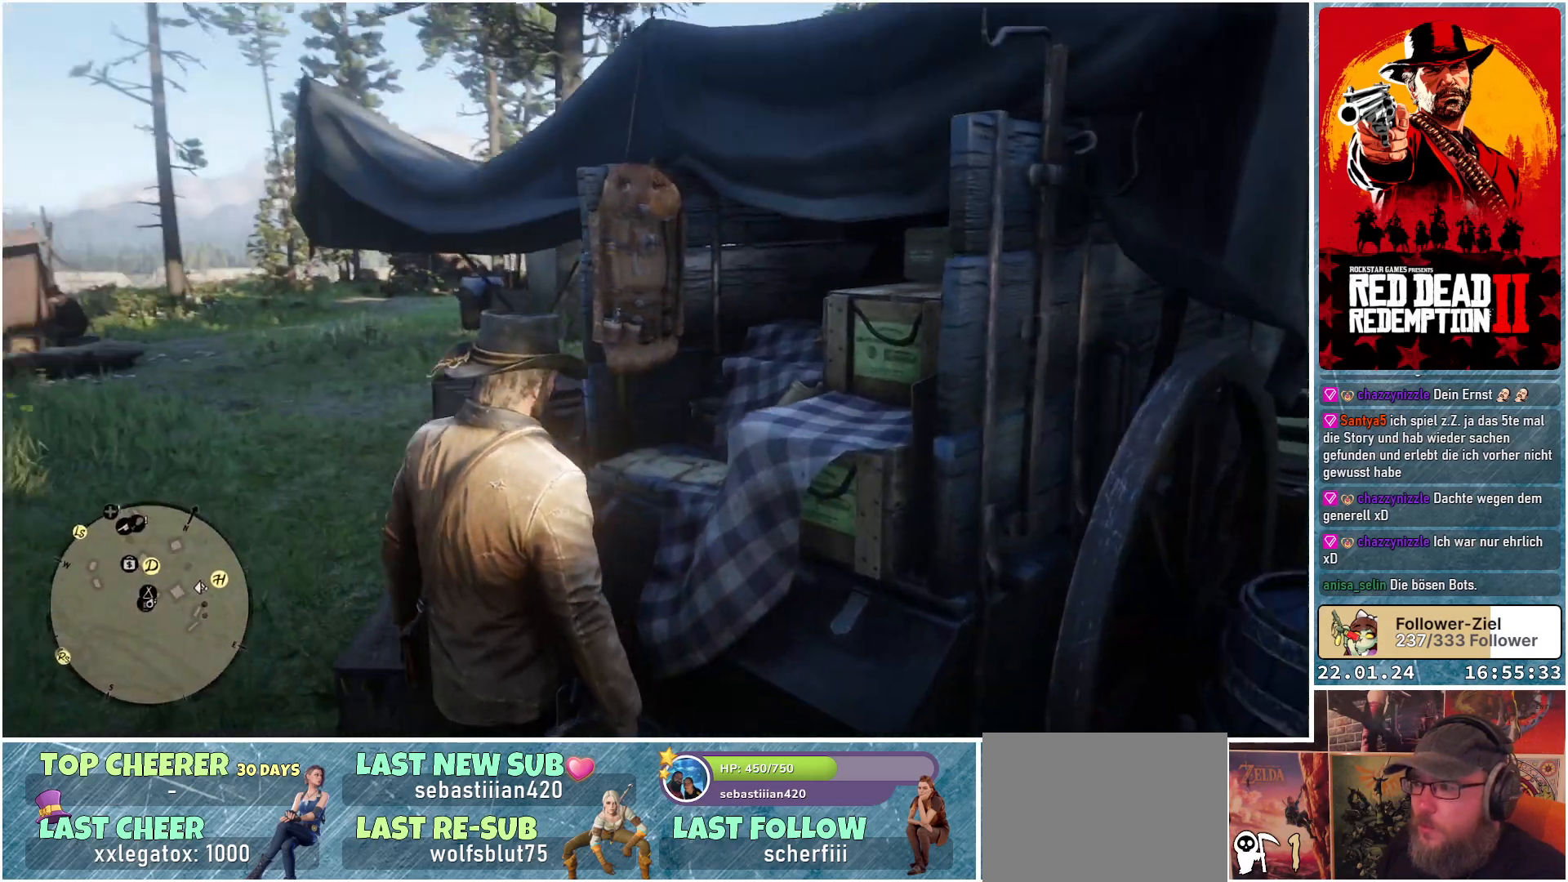
Gameplay with a controller (Xbox layout); each line is a JSON object with the inputs held at the frame after it. "events" lists button and stick changes between this image and that frame as [ms after this image, input, new state], when the widget could be followed in between.
{"buttons": [], "left_stick": "center", "right_stick": "center", "events": [[83, "right_stick", "center"]]}
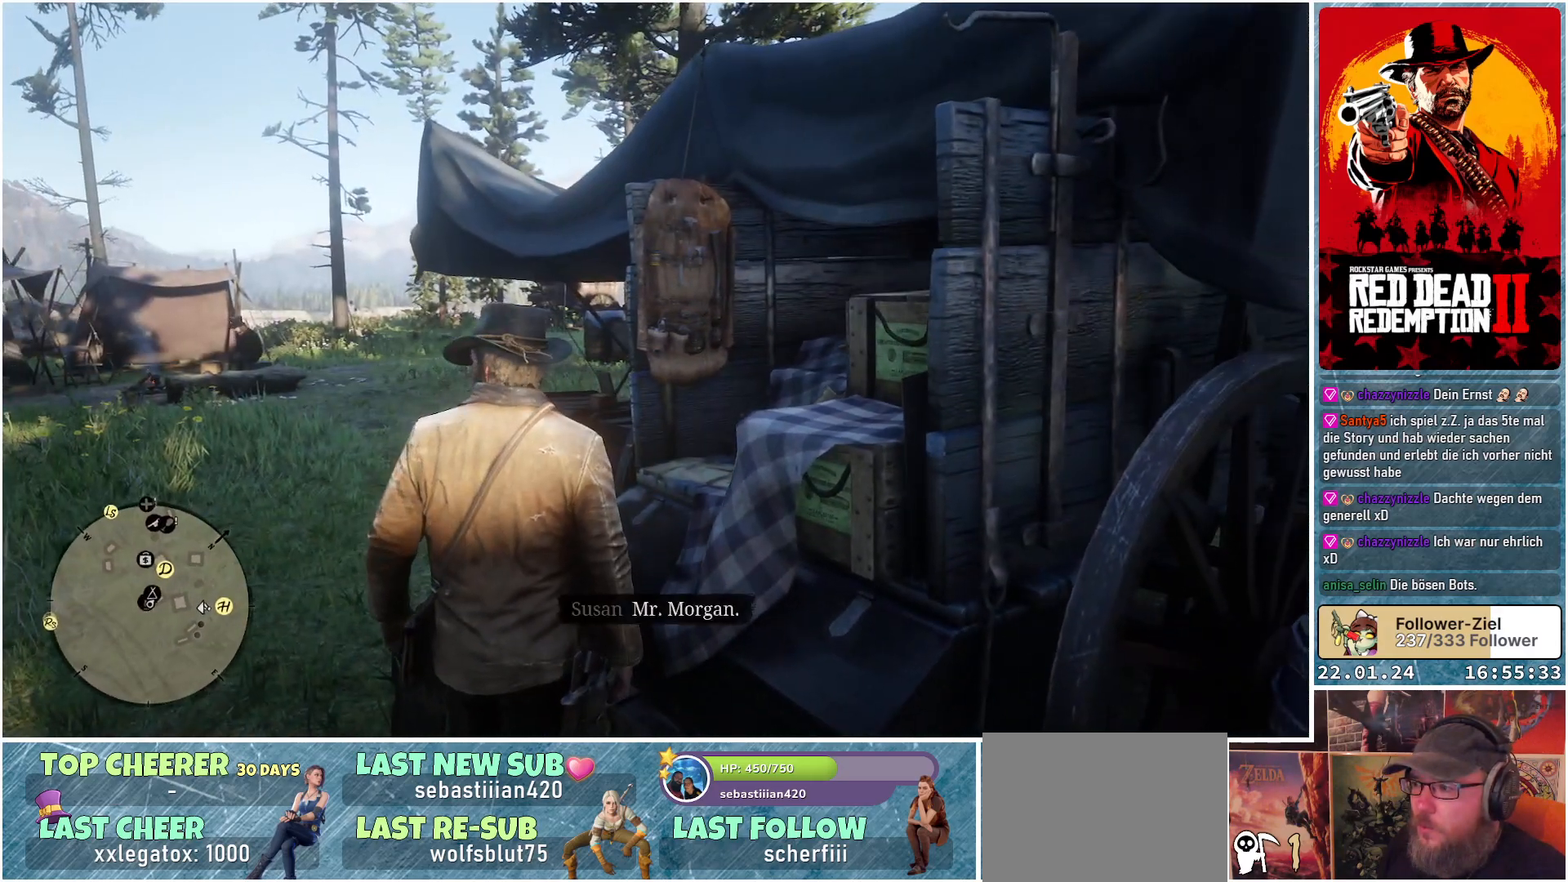
{"buttons": [], "left_stick": "center", "right_stick": "left", "events": [[500, "right_stick", "left"]]}
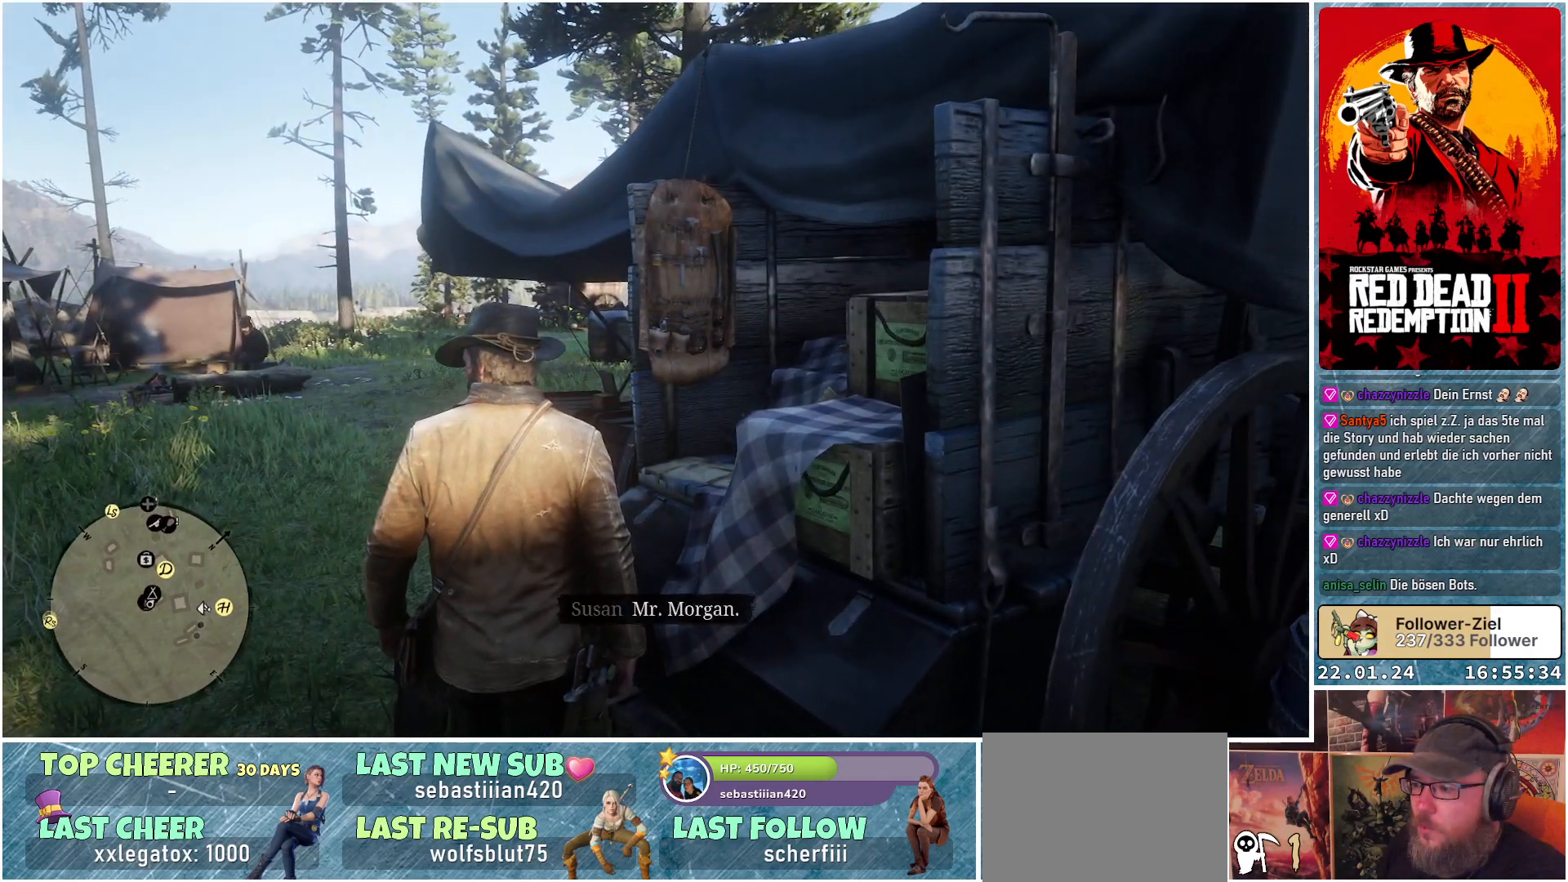
{"buttons": [], "left_stick": "left", "right_stick": "left", "events": [[217, "left_stick", "left"]]}
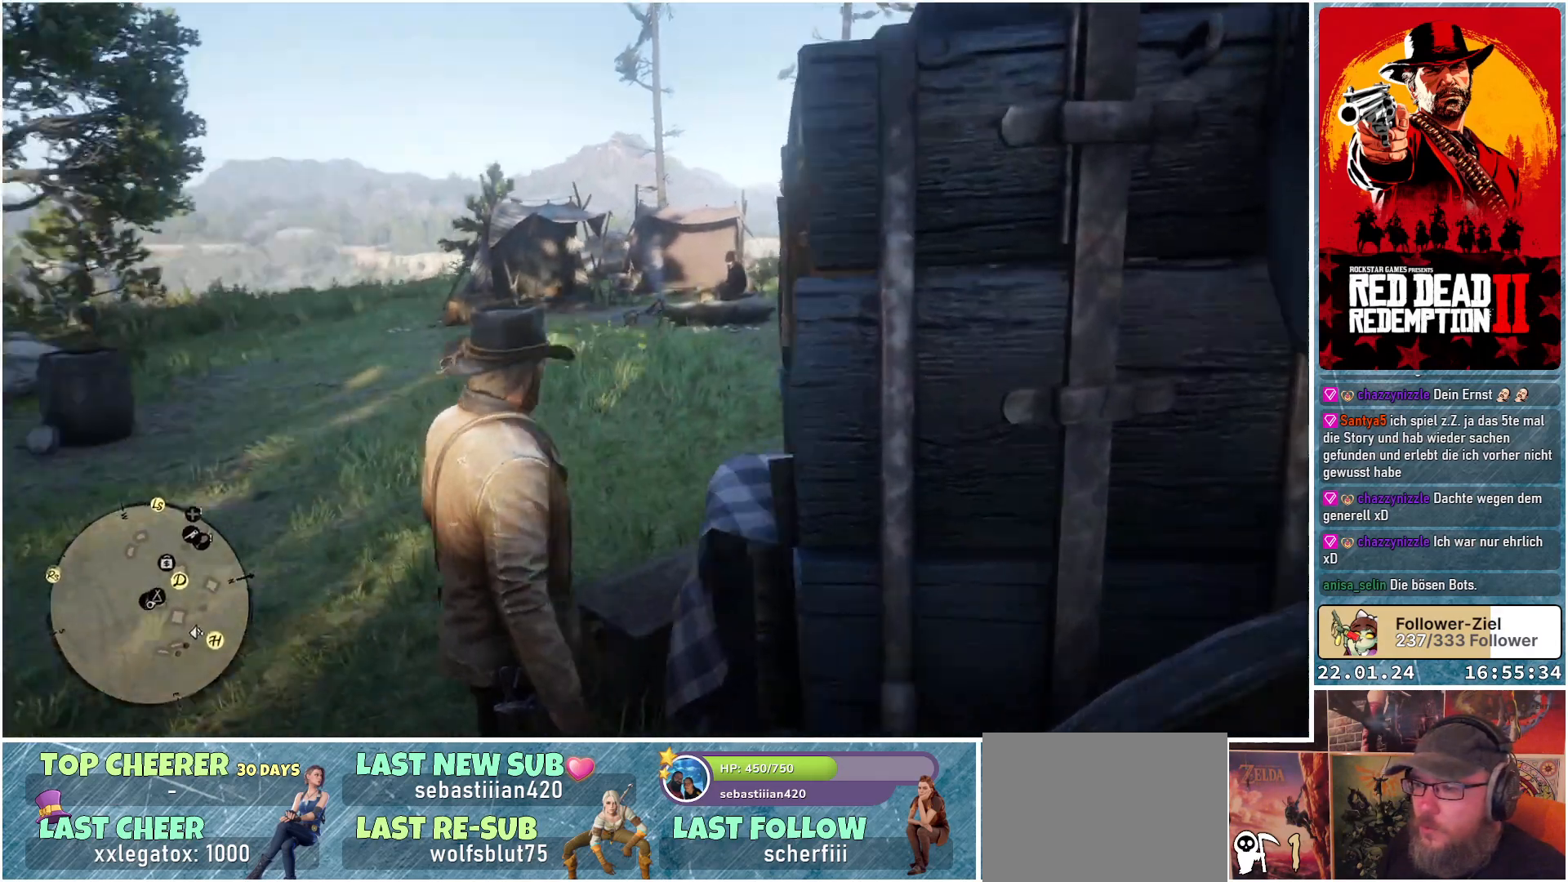
{"buttons": [], "left_stick": "up-left", "right_stick": "left", "events": [[100, "left_stick", "up-left"]]}
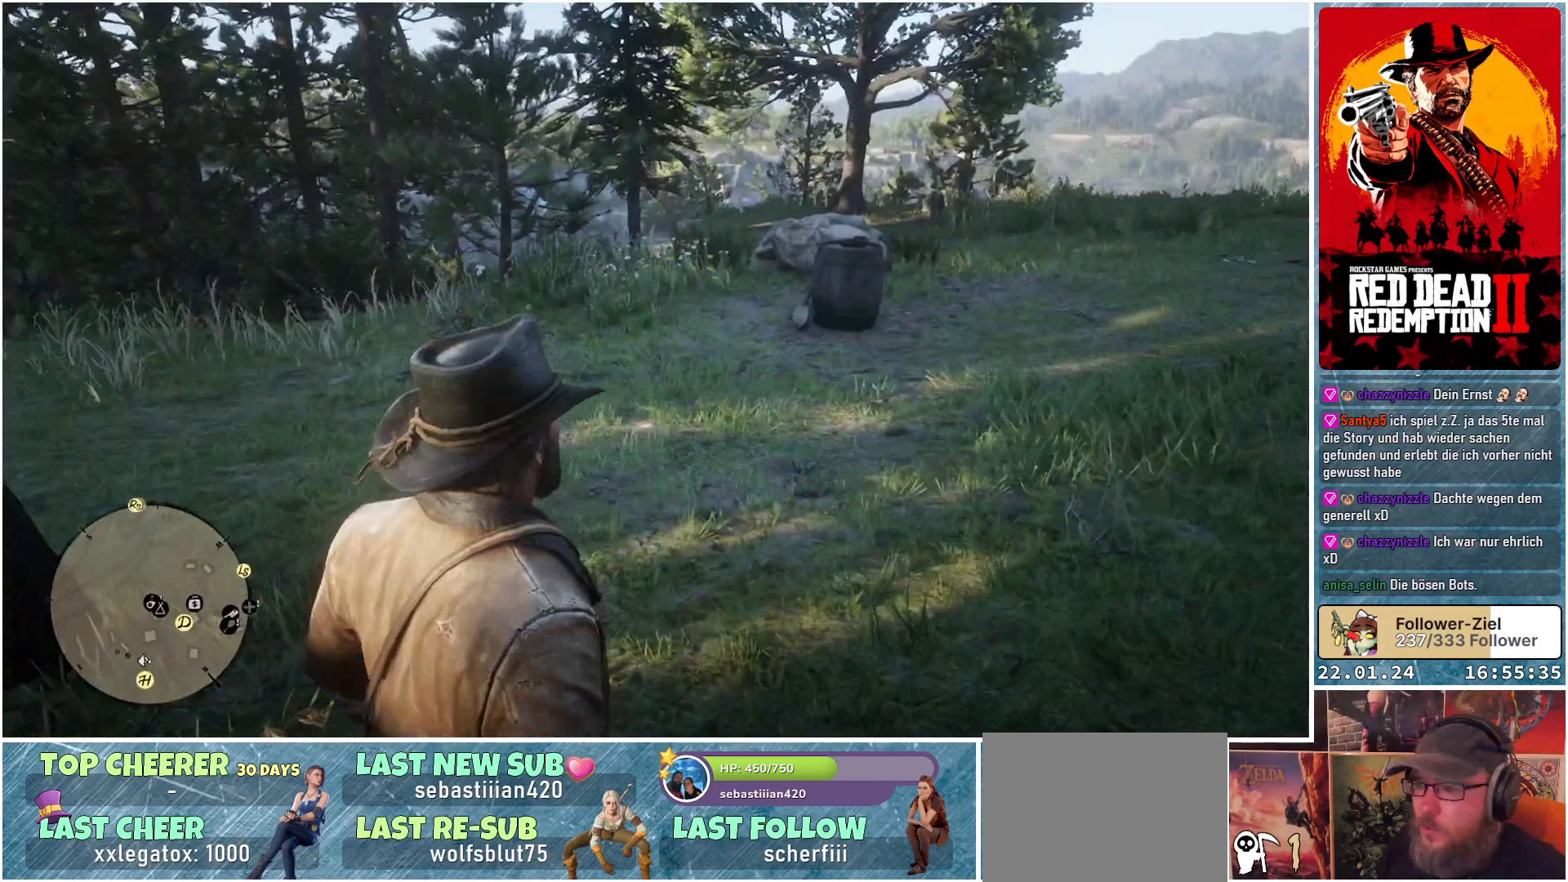
{"buttons": [], "left_stick": "up-left", "right_stick": "left", "events": []}
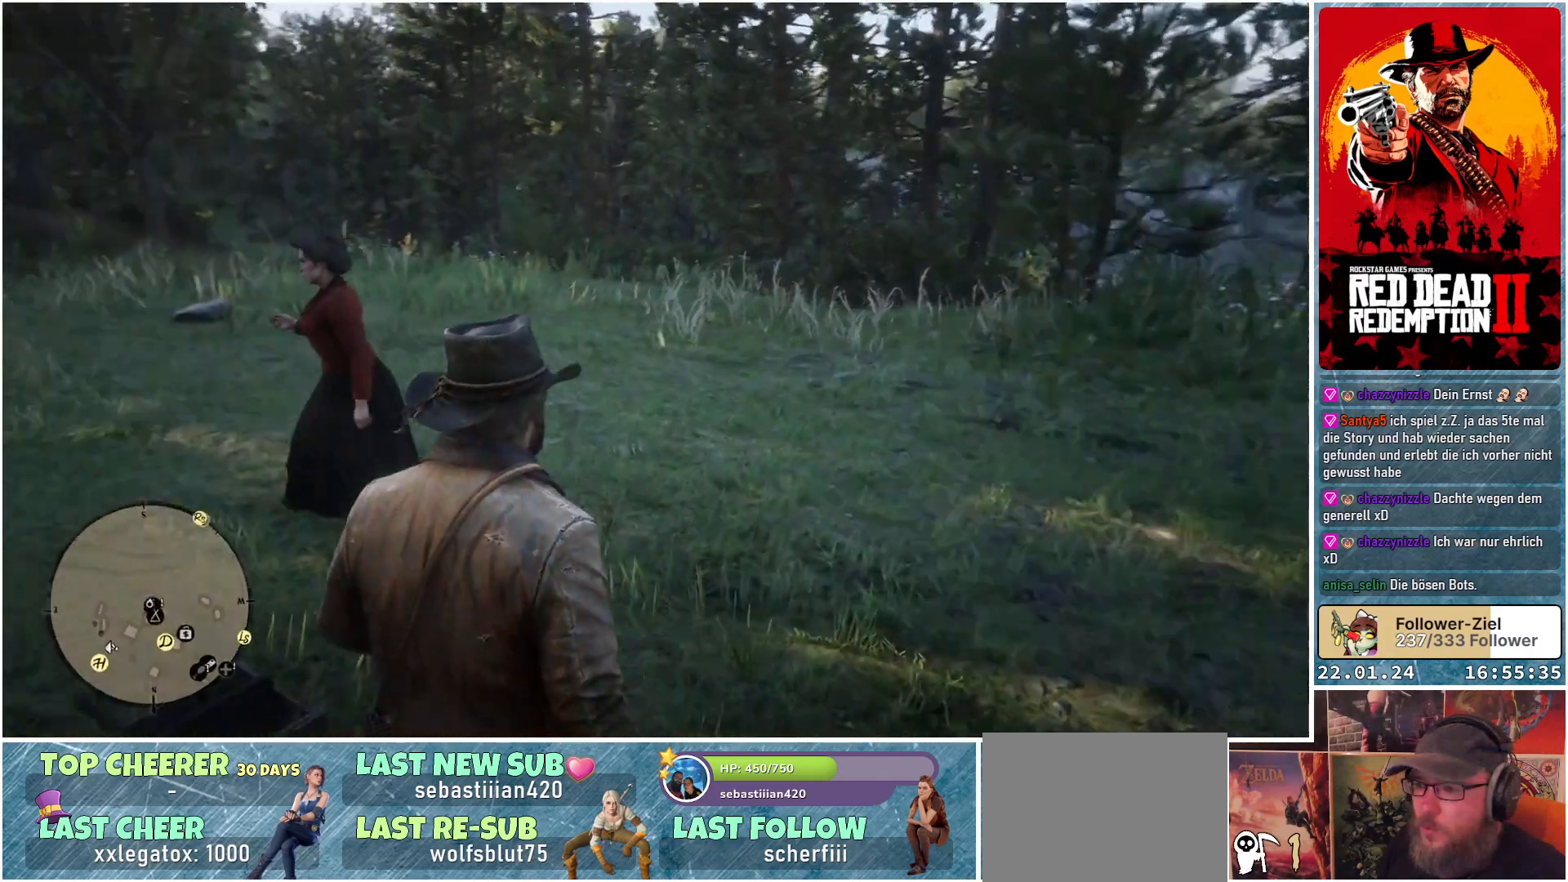
{"buttons": ["L2"], "left_stick": "center", "right_stick": "center", "events": [[216, "left_stick", "center"], [216, "right_stick", "center"], [266, "L2", "down"]]}
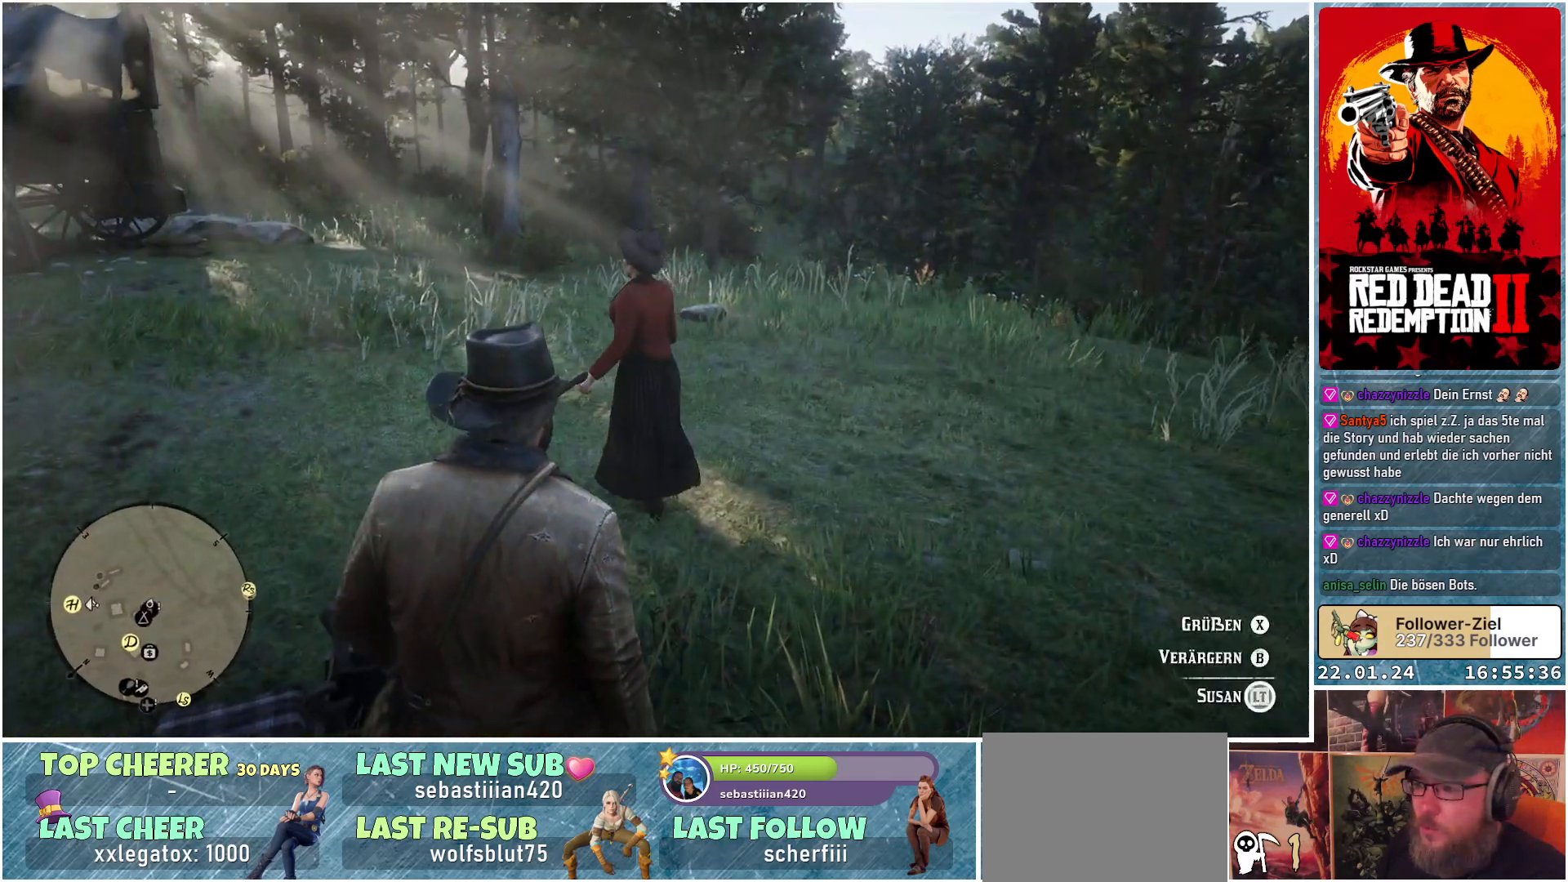
{"buttons": ["L2"], "left_stick": "up-right", "right_stick": "center", "events": [[317, "left_stick", "up-right"]]}
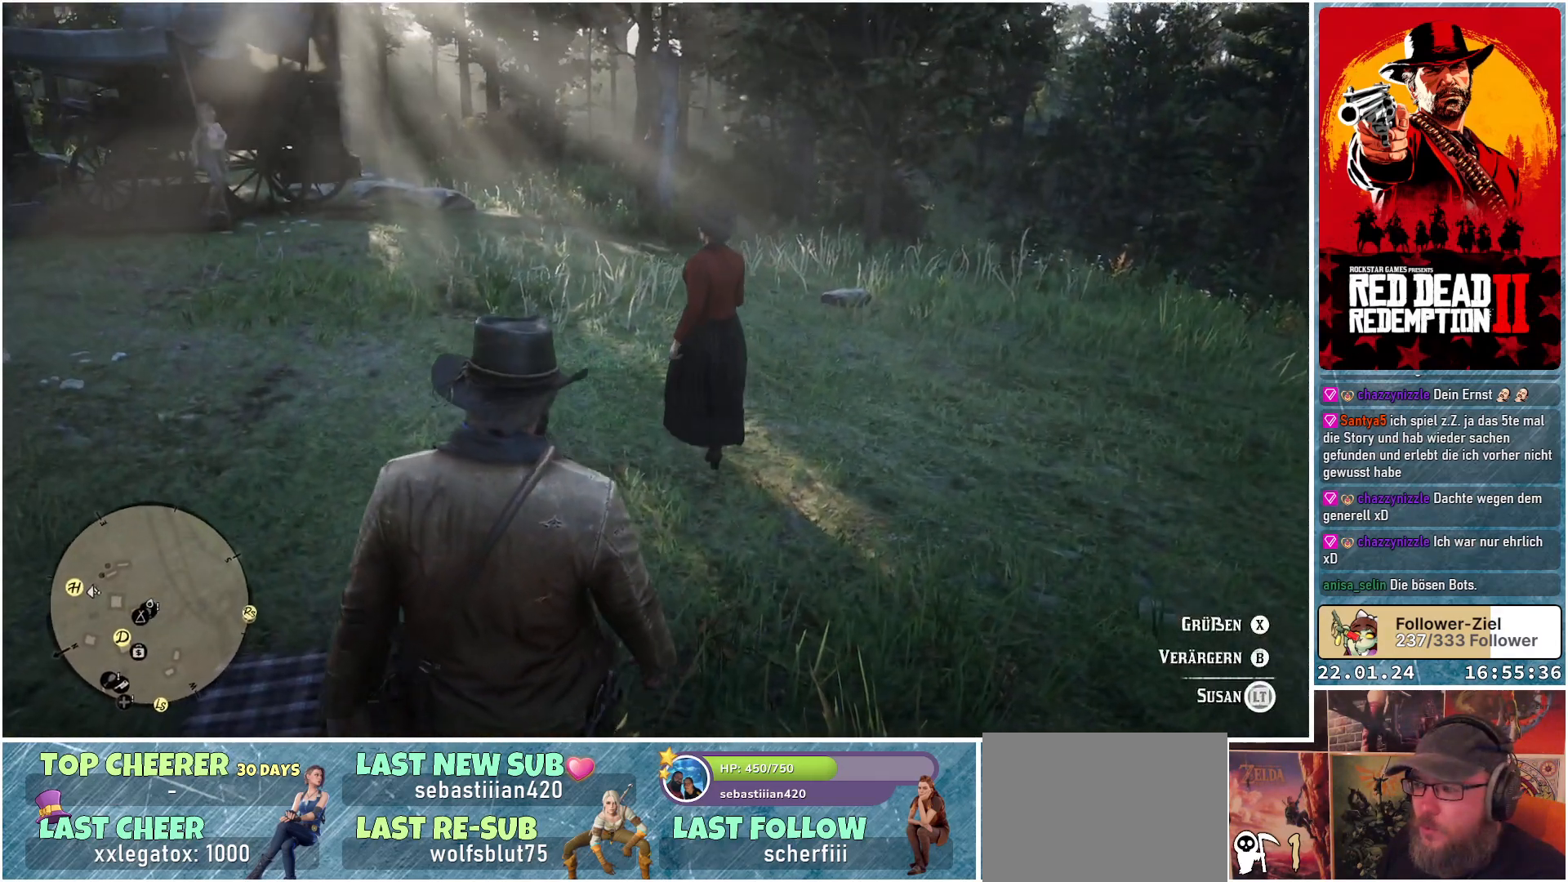
{"buttons": ["X", "L2"], "left_stick": "up-right", "right_stick": "center", "events": [[483, "X", "down"]]}
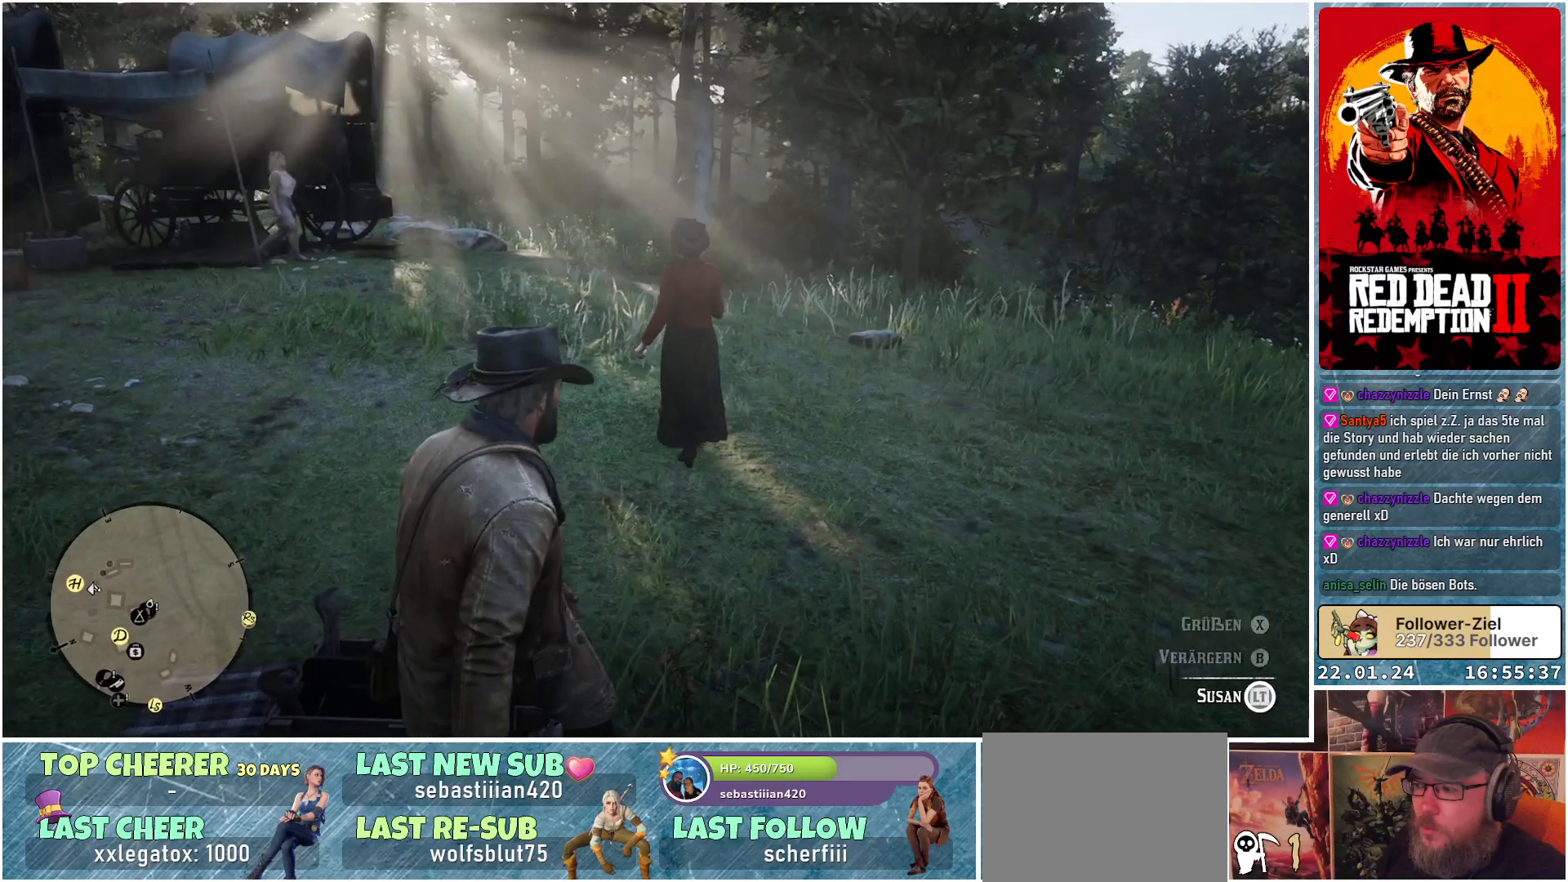
{"buttons": ["L2"], "left_stick": "up-right", "right_stick": "center", "events": [[17, "X", "up"]]}
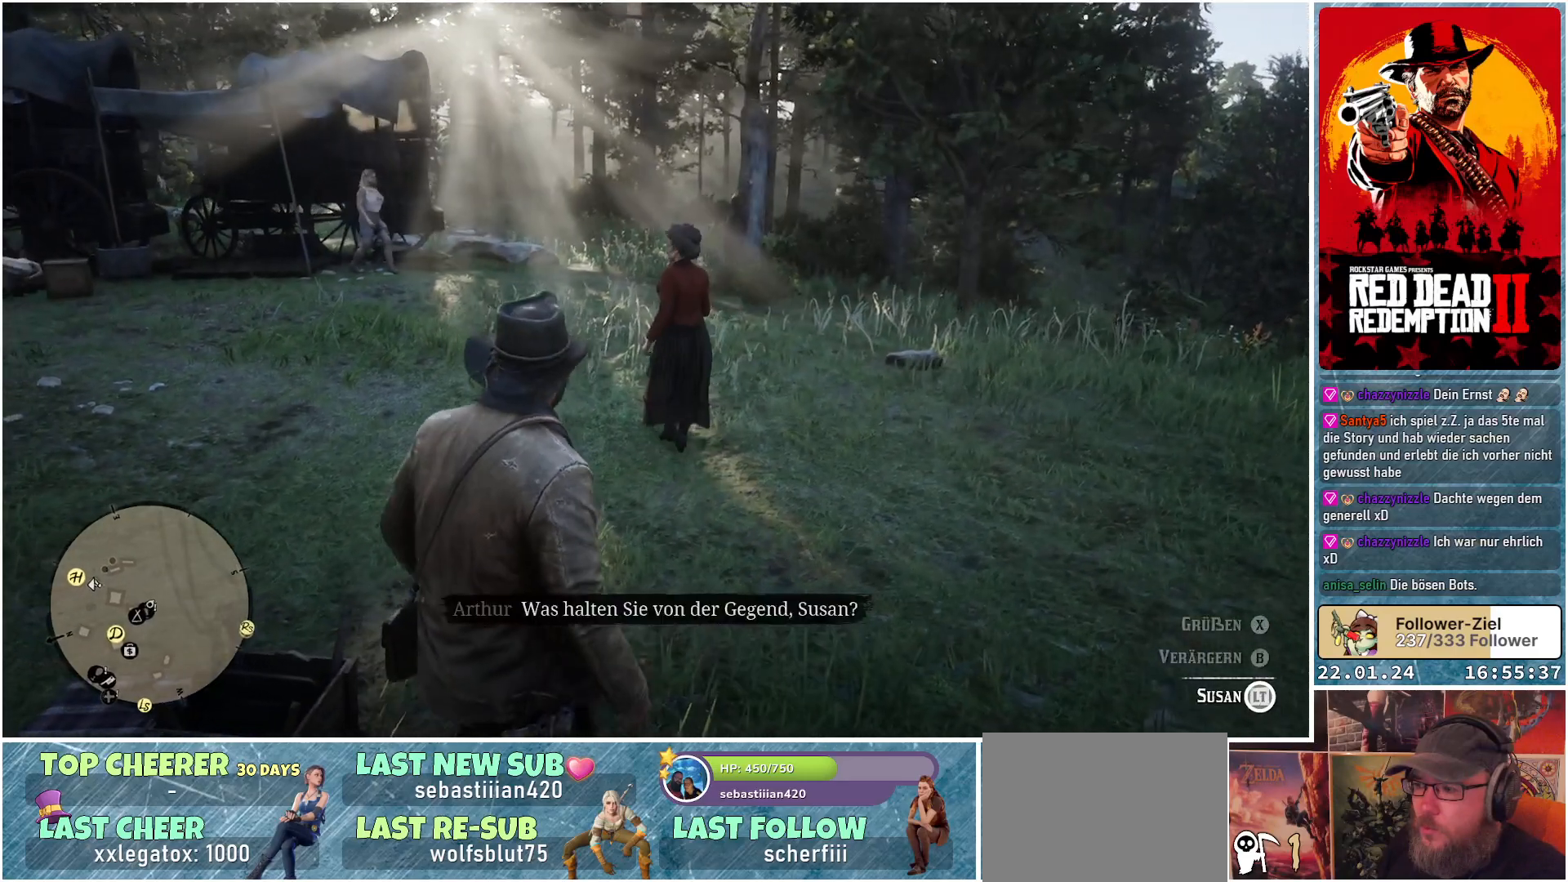
{"buttons": ["L2"], "left_stick": "up", "right_stick": "center", "events": [[216, "left_stick", "up"]]}
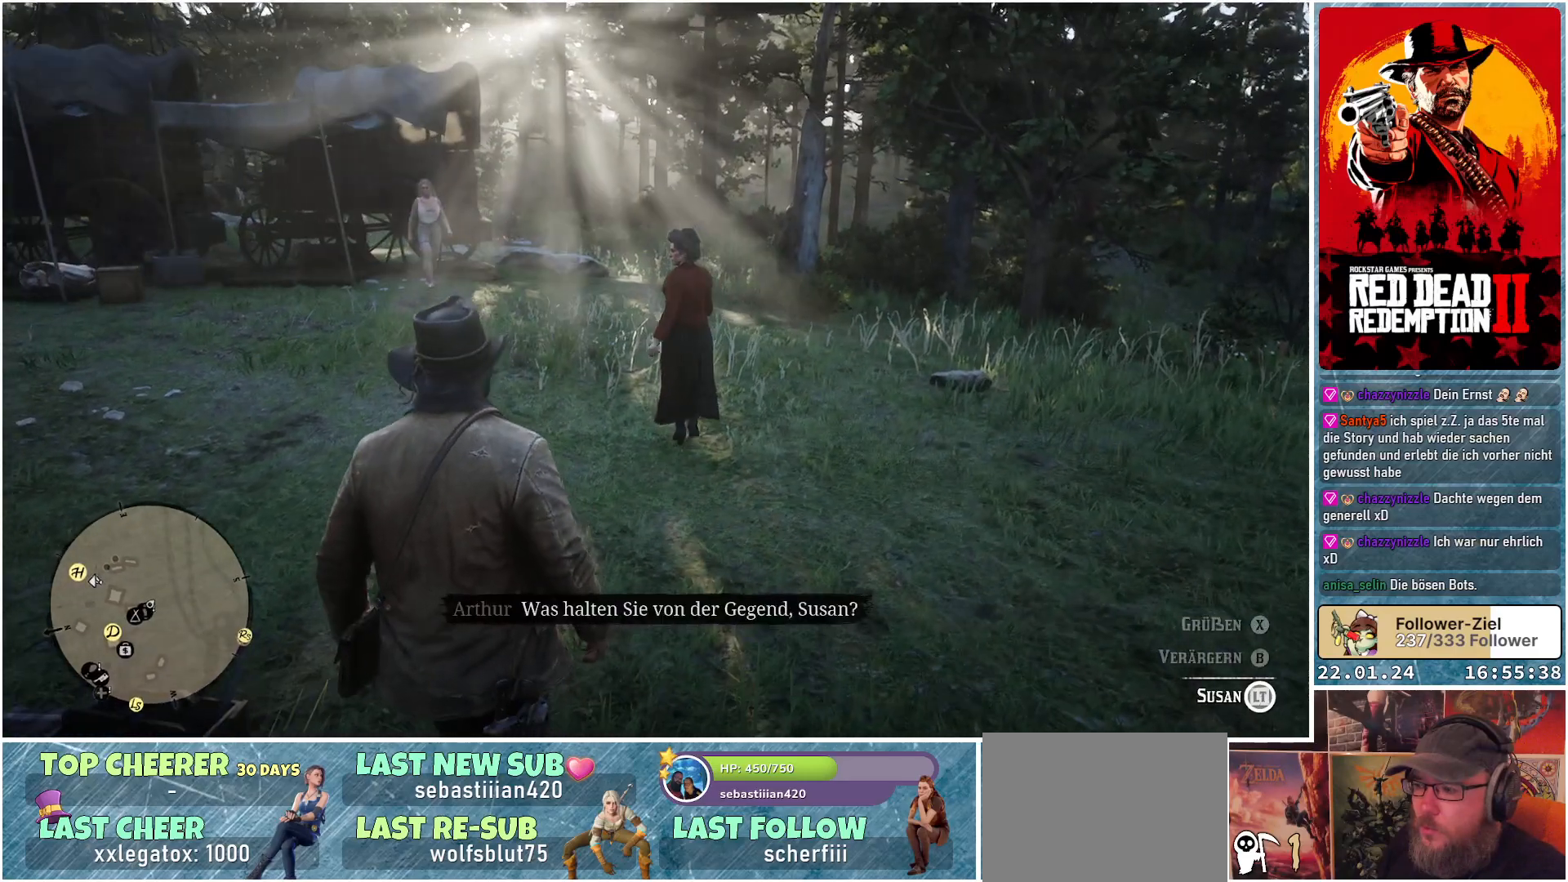
{"buttons": ["L2"], "left_stick": "up-left", "right_stick": "center", "events": [[33, "left_stick", "up-left"]]}
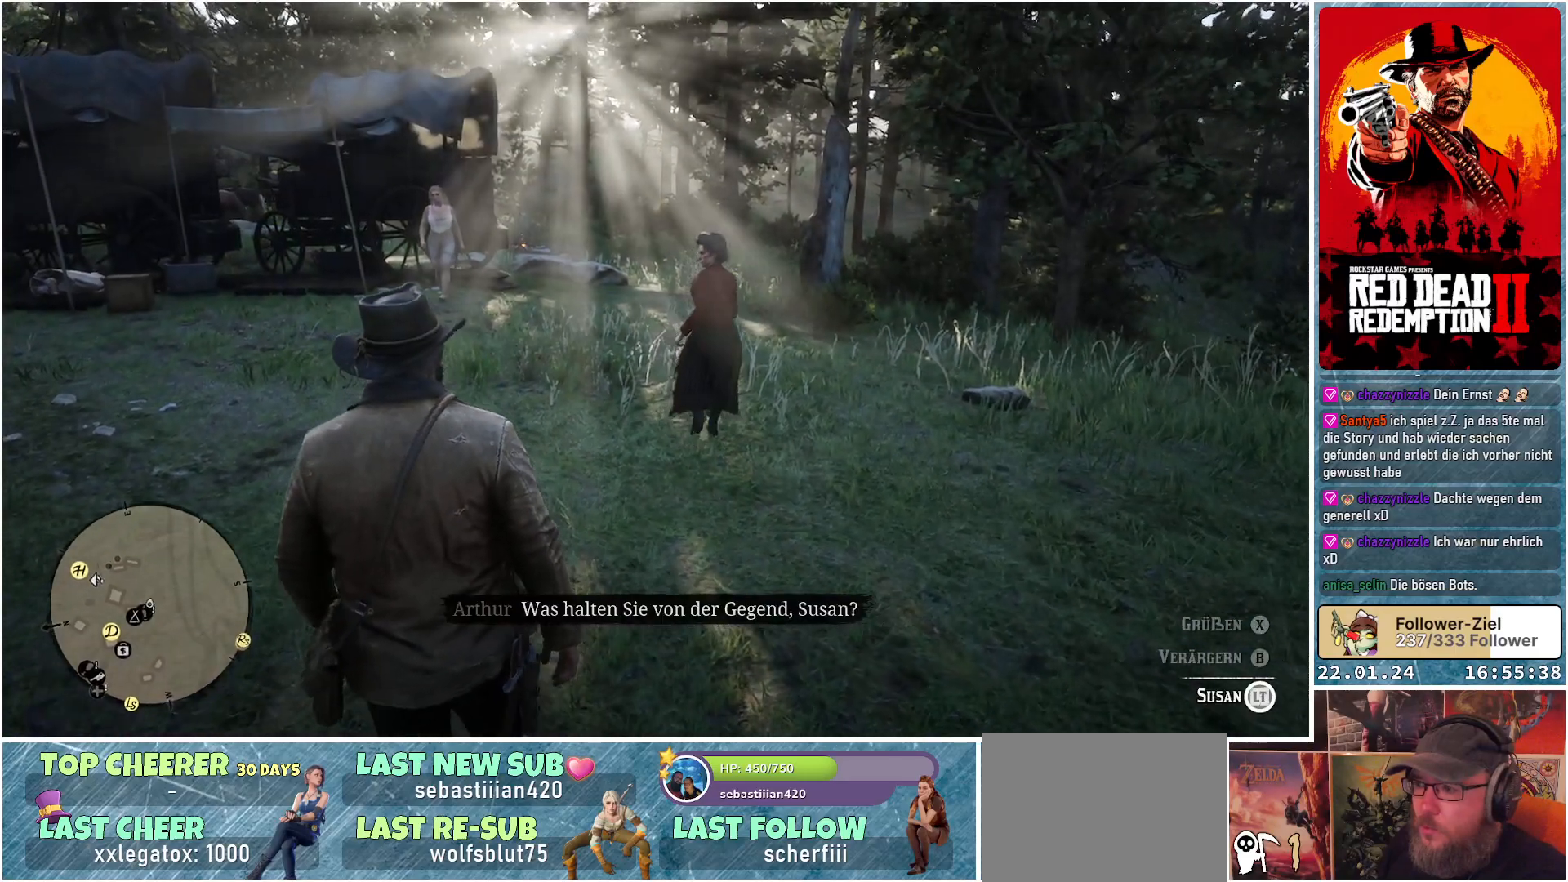
{"buttons": ["L2"], "left_stick": "up-left", "right_stick": "center", "events": []}
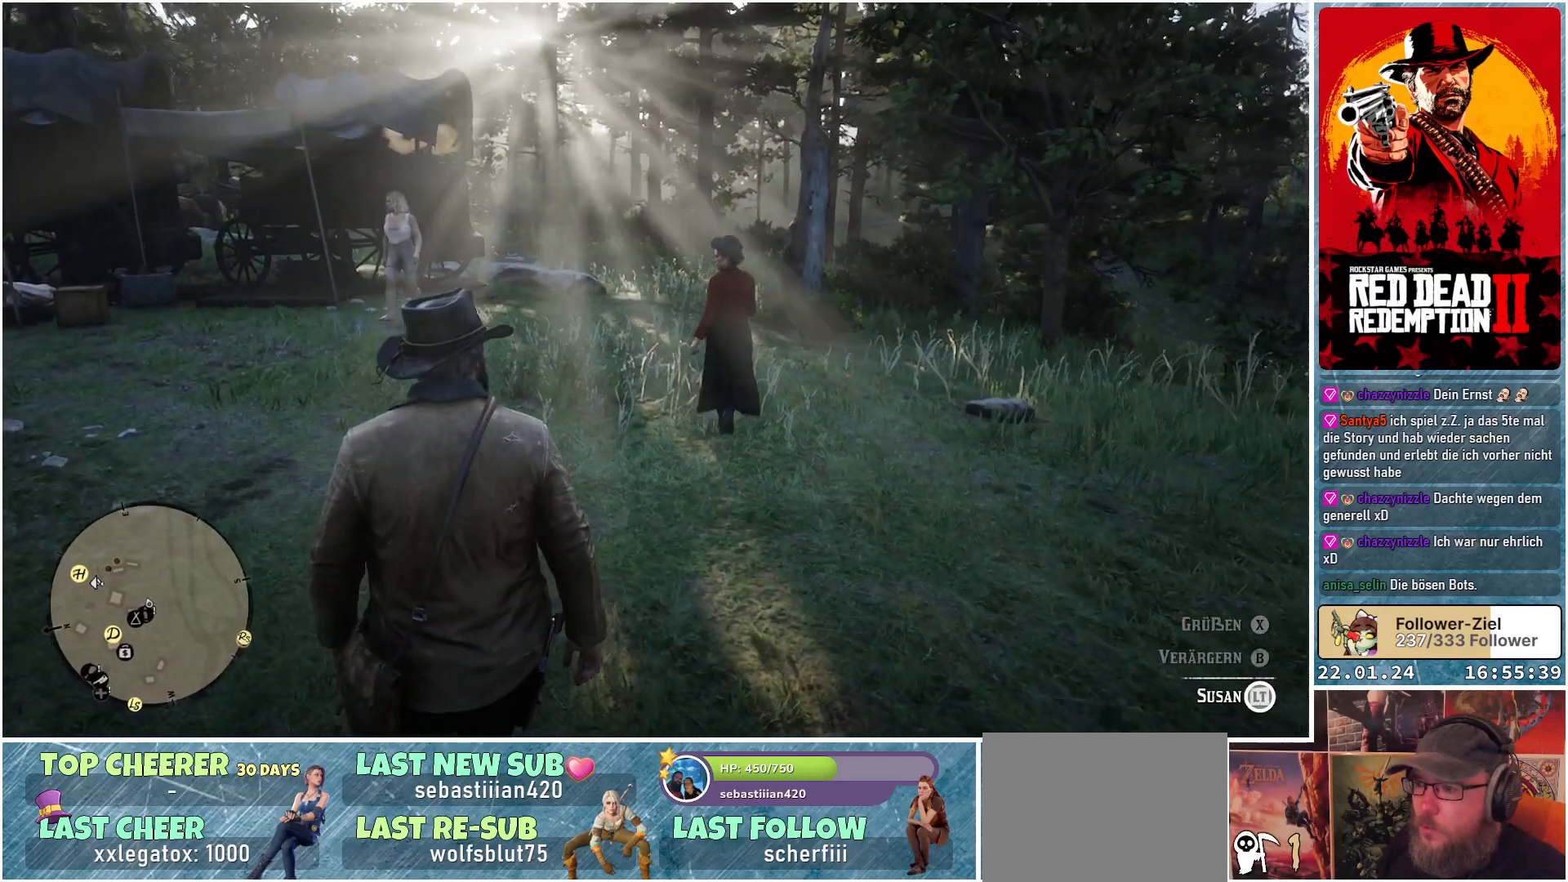
{"buttons": ["L2"], "left_stick": "up-left", "right_stick": "center", "events": []}
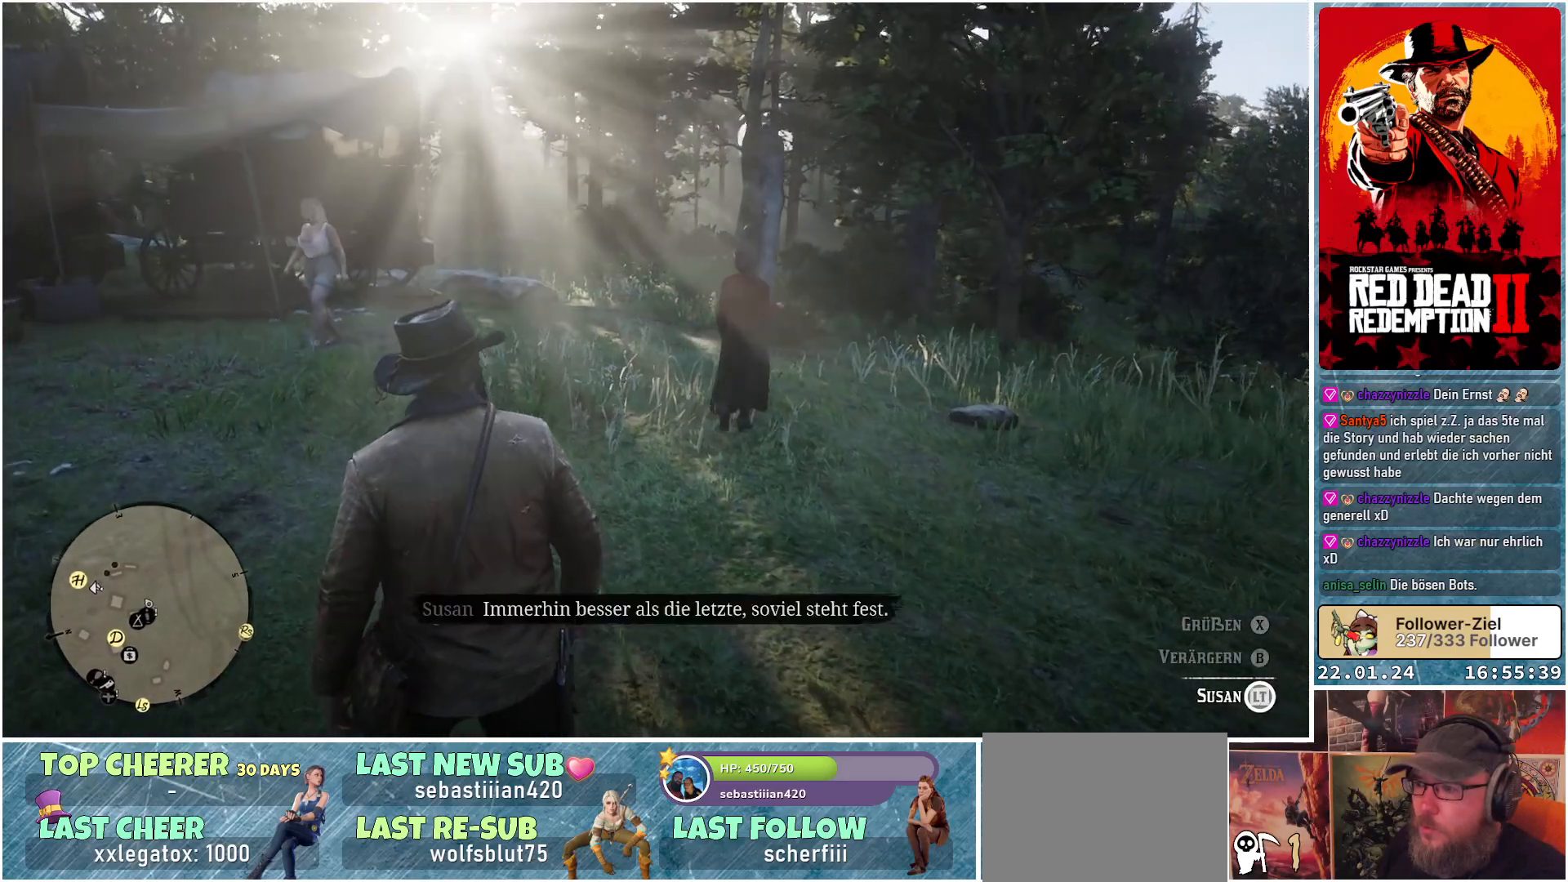
{"buttons": ["L2"], "left_stick": "up-left", "right_stick": "center", "events": []}
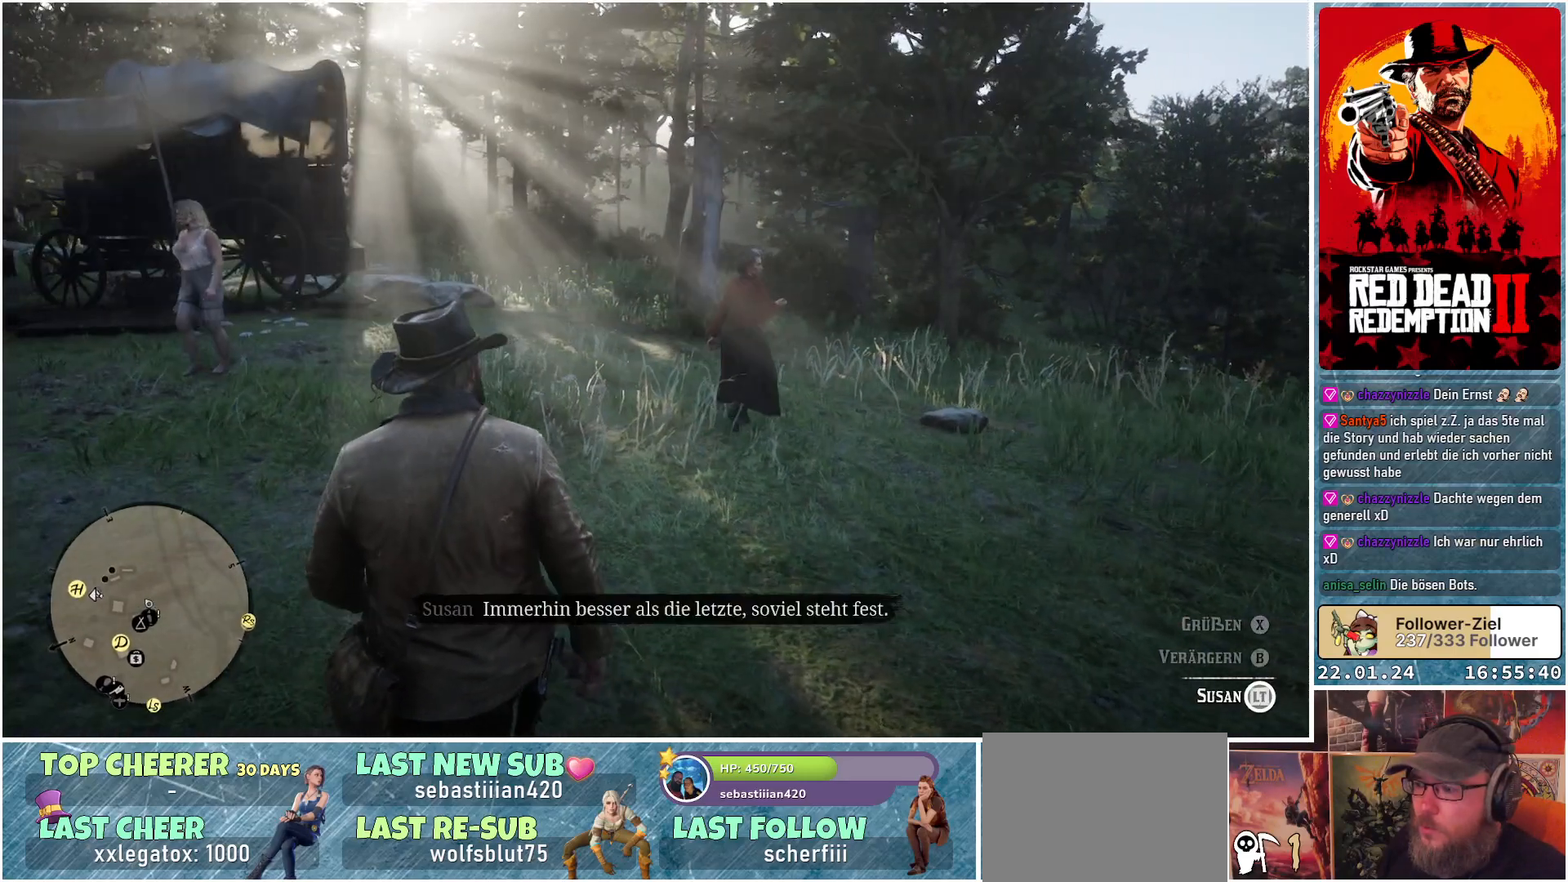
{"buttons": ["L2"], "left_stick": "up-left", "right_stick": "center", "events": []}
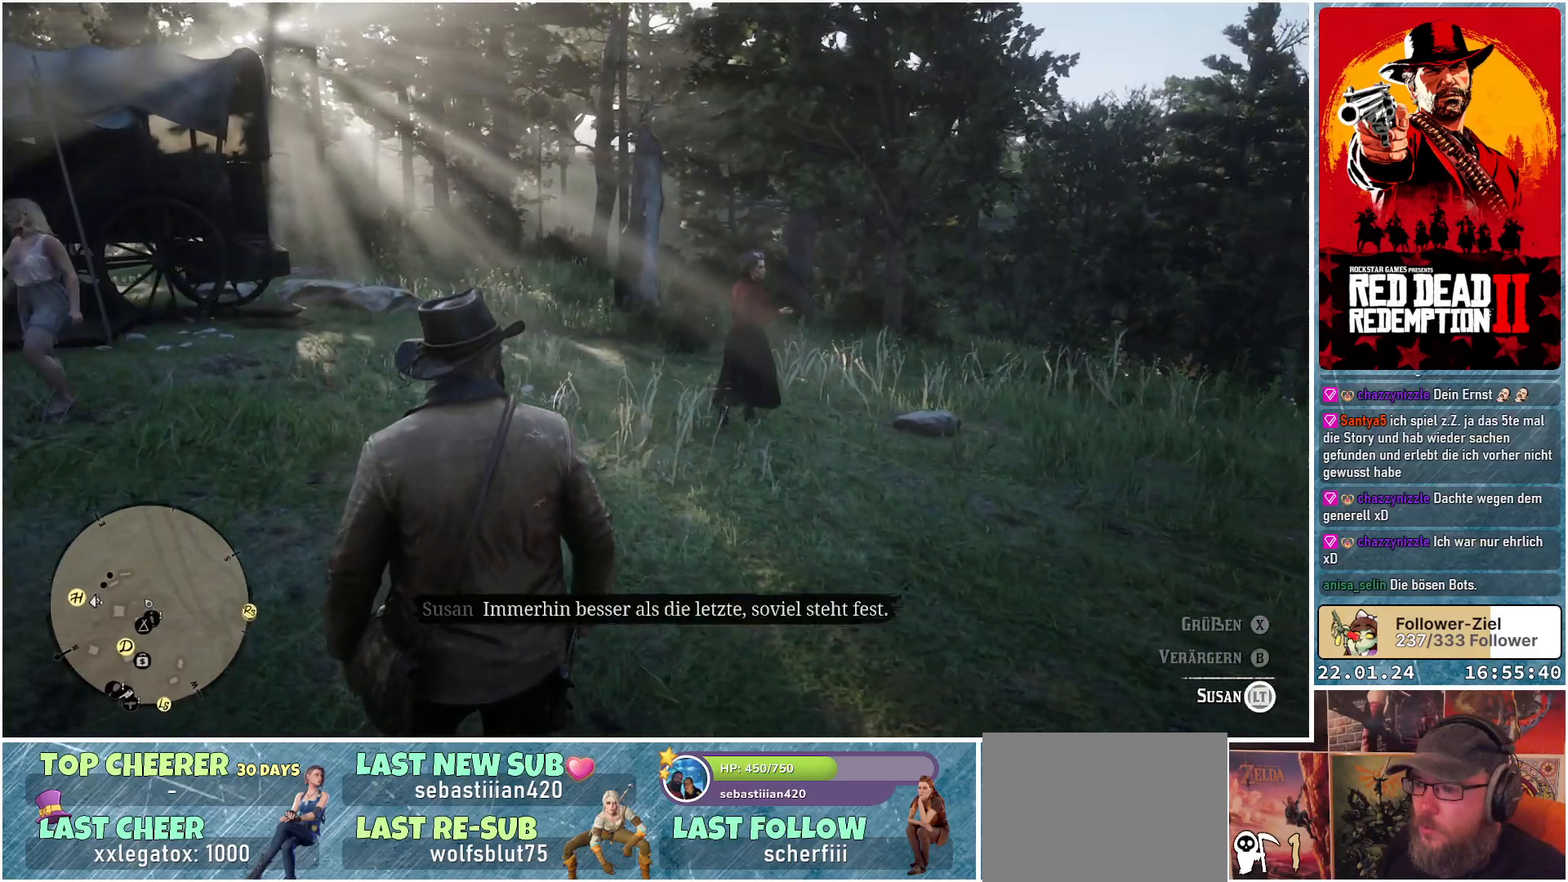
{"buttons": ["L2"], "left_stick": "up", "right_stick": "left", "events": [[300, "left_stick", "up"], [367, "right_stick", "left"]]}
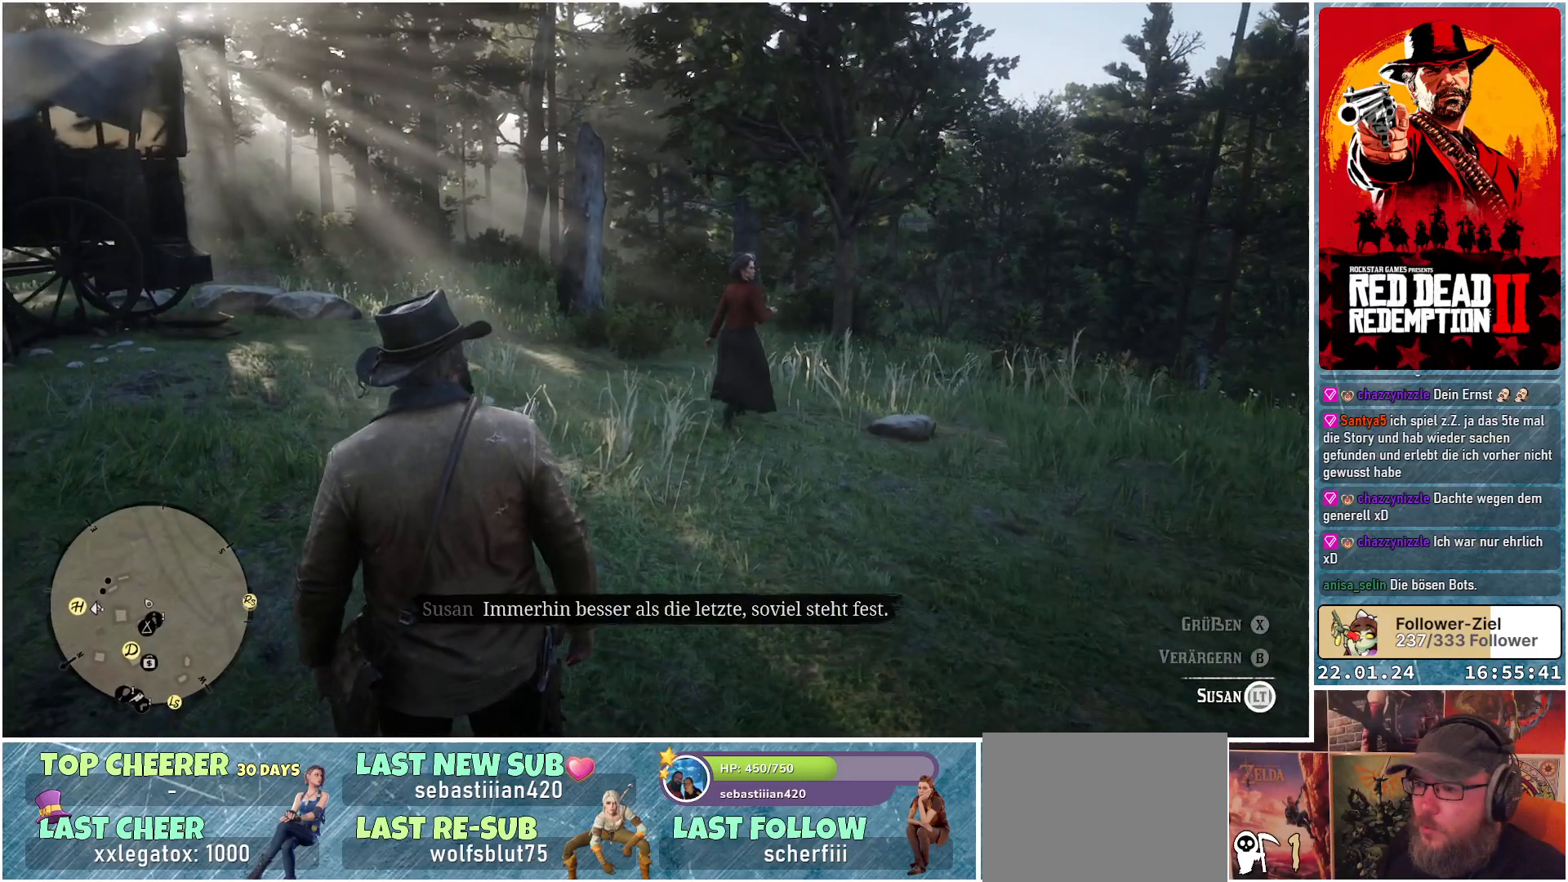
{"buttons": ["L2"], "left_stick": "up-right", "right_stick": "left", "events": [[201, "left_stick", "up-right"]]}
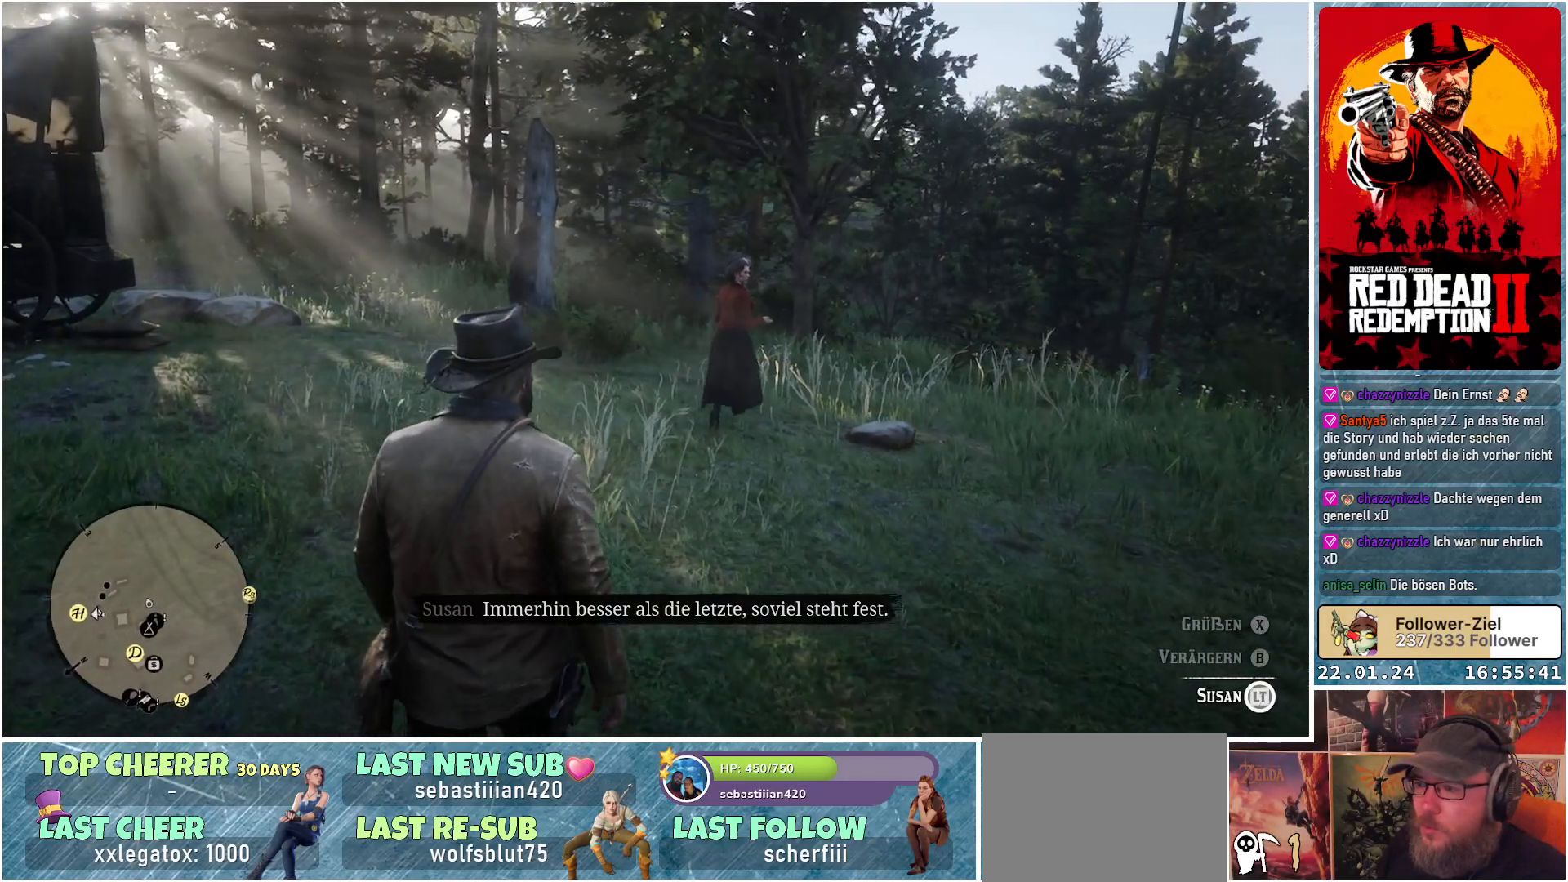
{"buttons": ["L2"], "left_stick": "up-right", "right_stick": "left", "events": []}
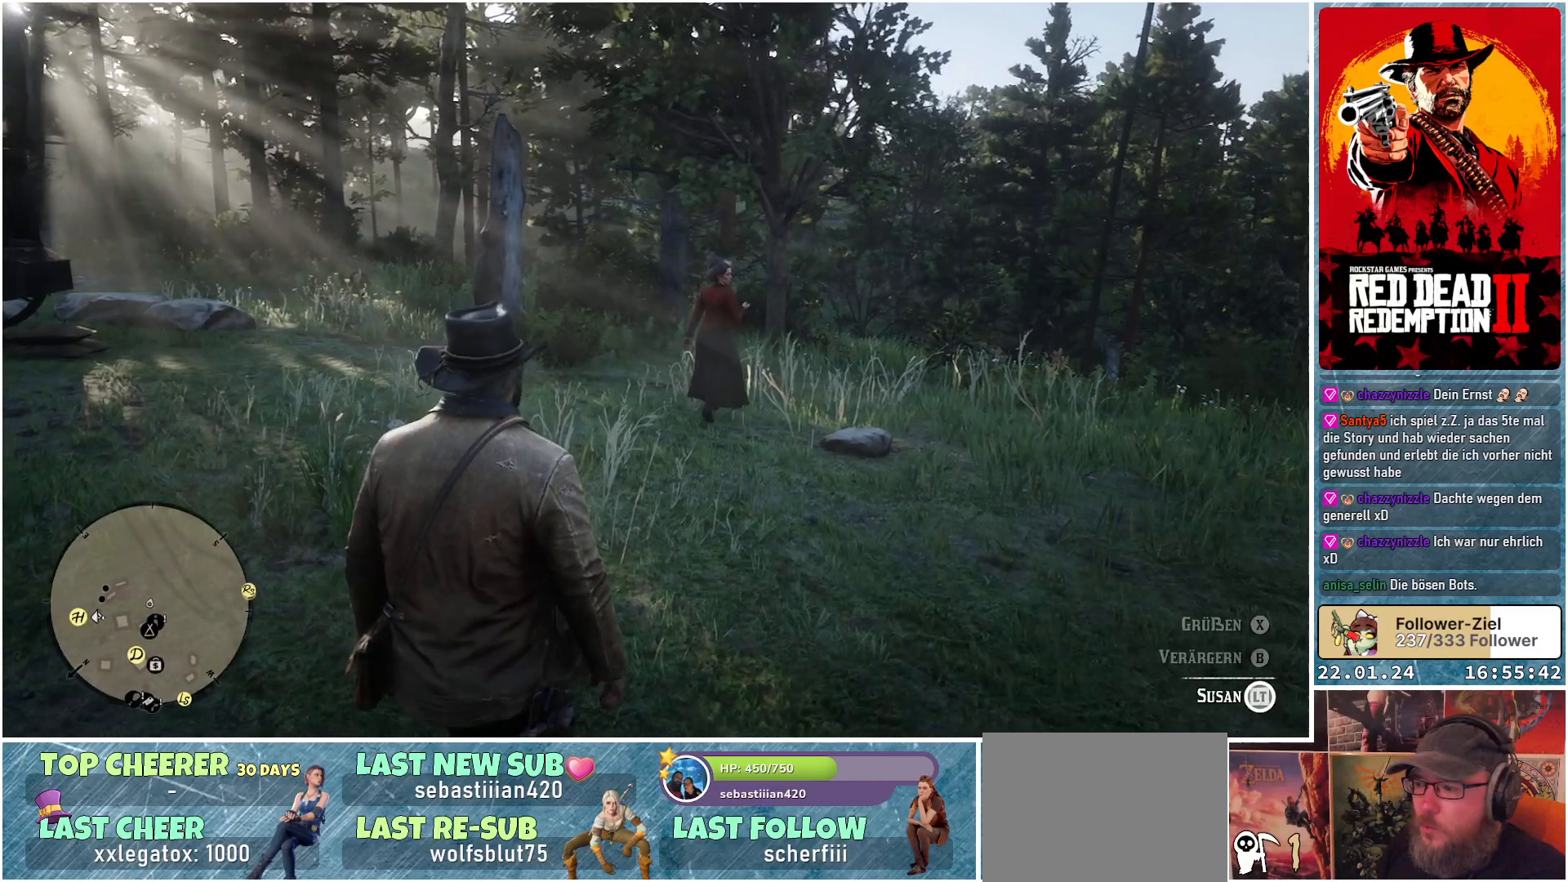
{"buttons": [], "left_stick": "up-right", "right_stick": "left", "events": [[367, "L2", "up"]]}
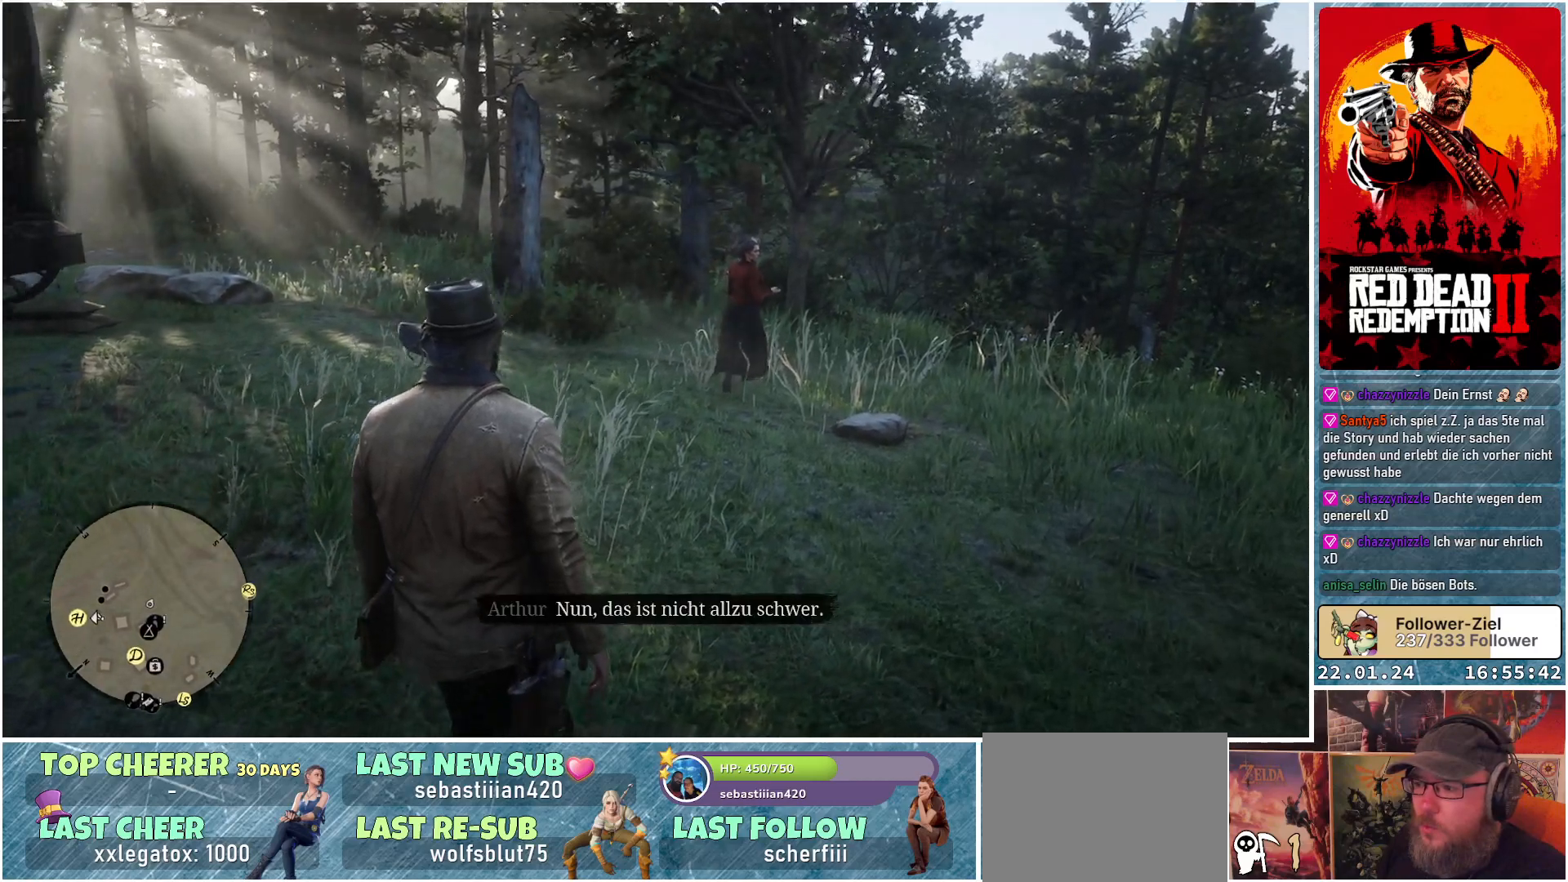
{"buttons": [], "left_stick": "up-right", "right_stick": "left", "events": []}
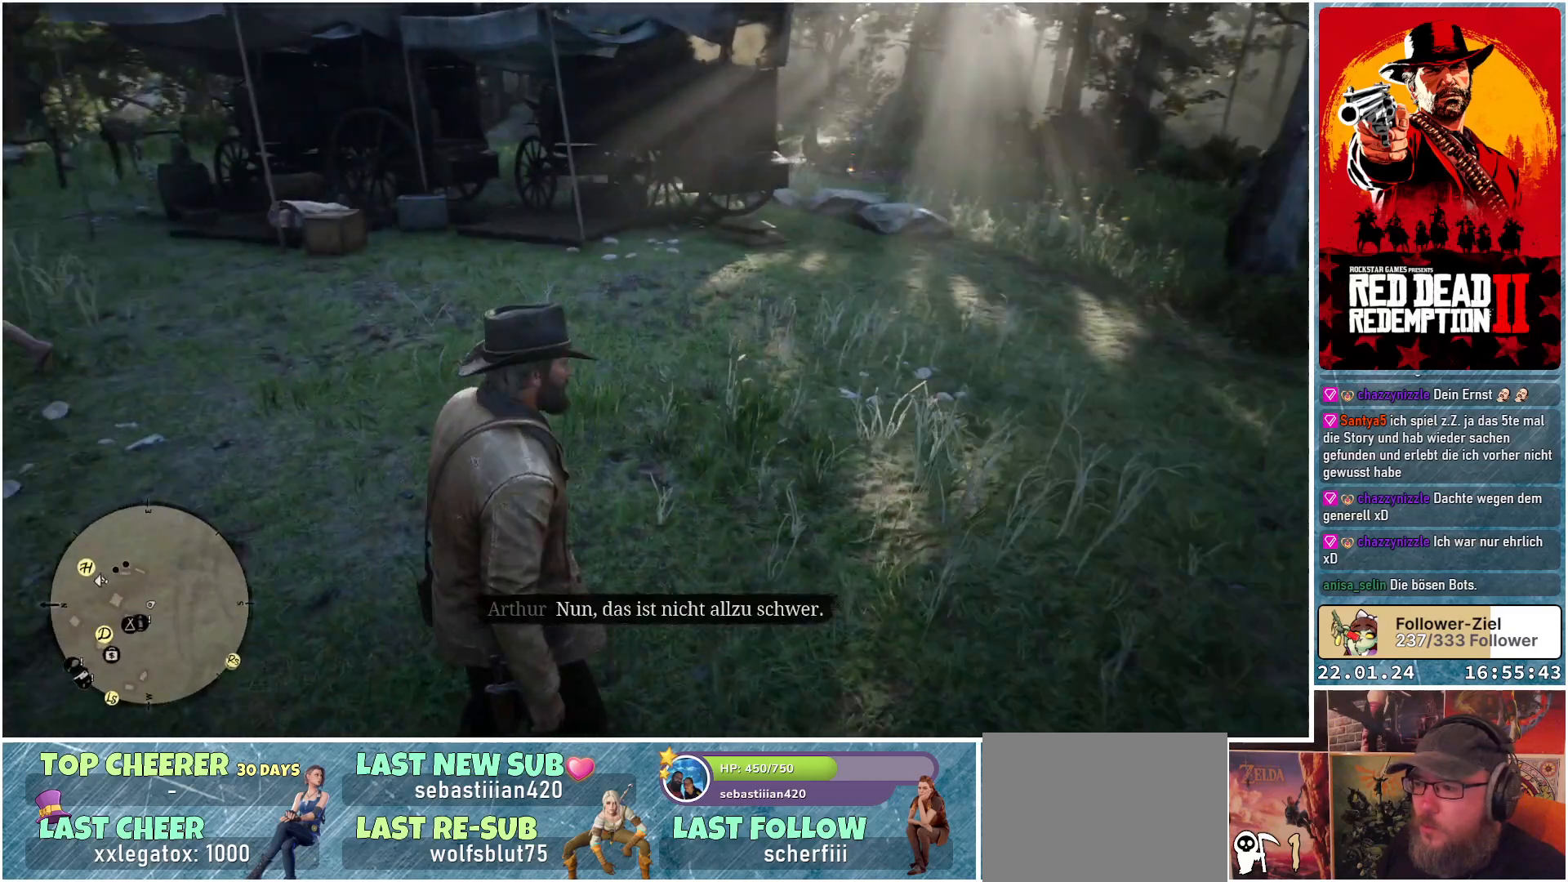
{"buttons": [], "left_stick": "center", "right_stick": "up-left", "events": [[84, "right_stick", "center"], [134, "left_stick", "center"], [317, "right_stick", "up-left"]]}
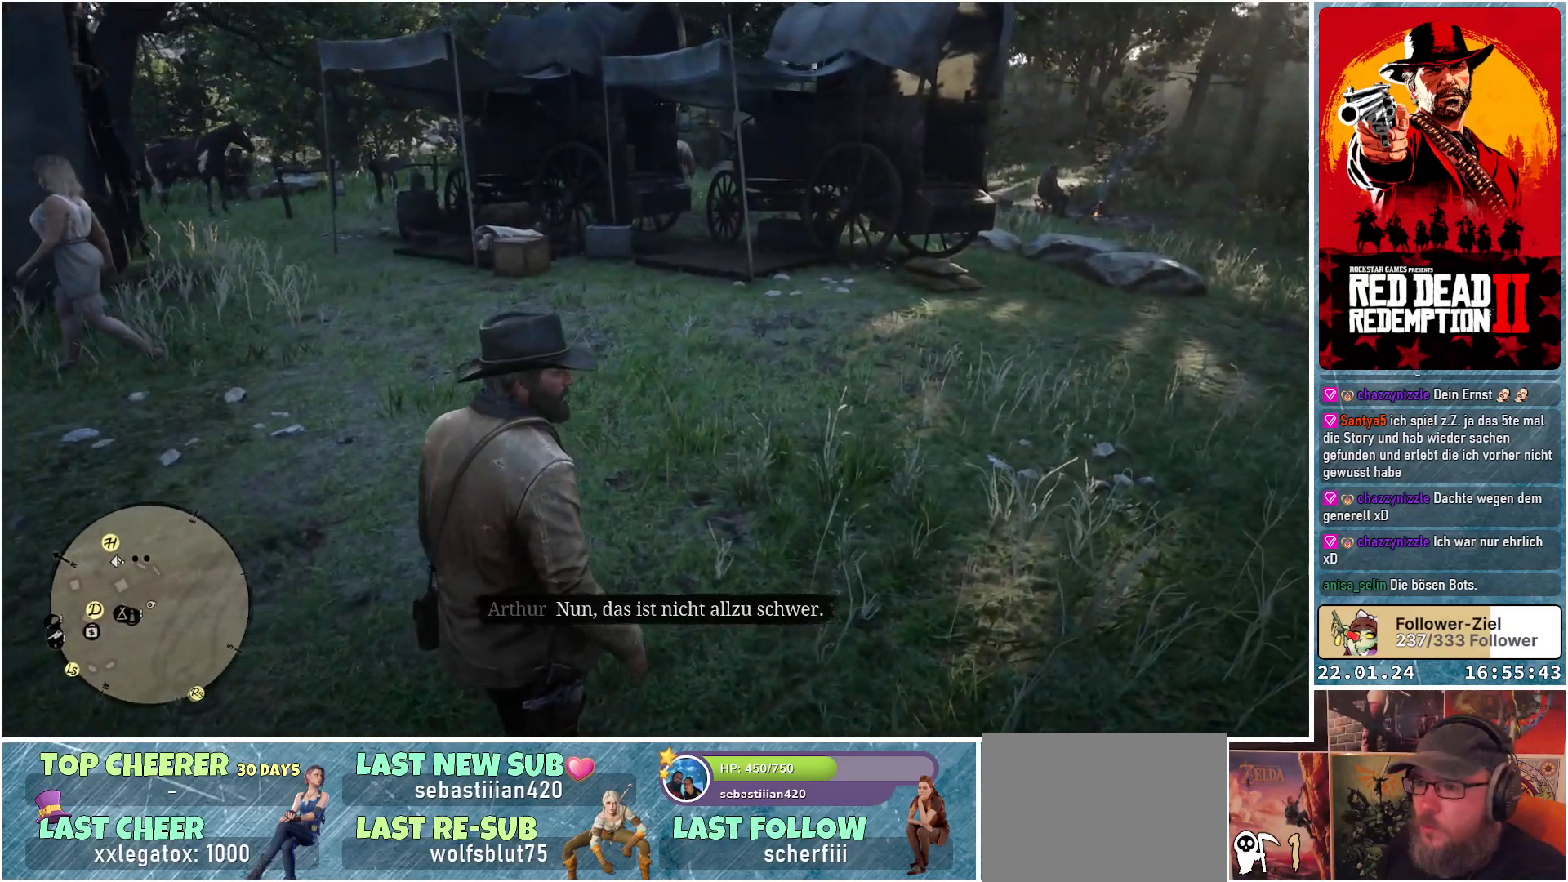
{"buttons": [], "left_stick": "center", "right_stick": "center", "events": [[384, "right_stick", "center"]]}
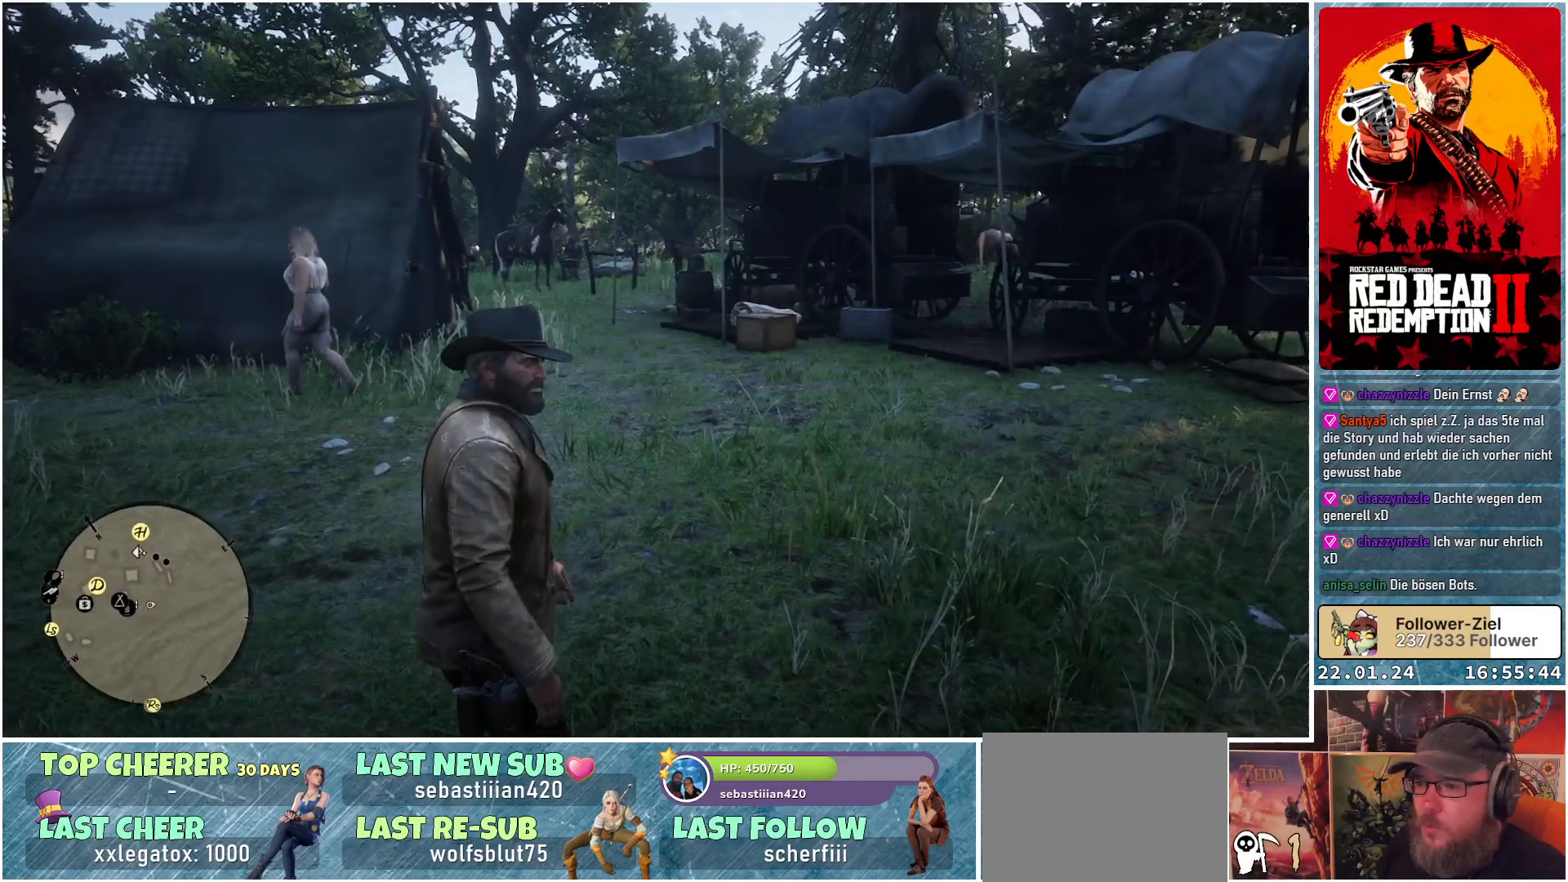
{"buttons": [], "left_stick": "center", "right_stick": "left", "events": [[67, "right_stick", "left"]]}
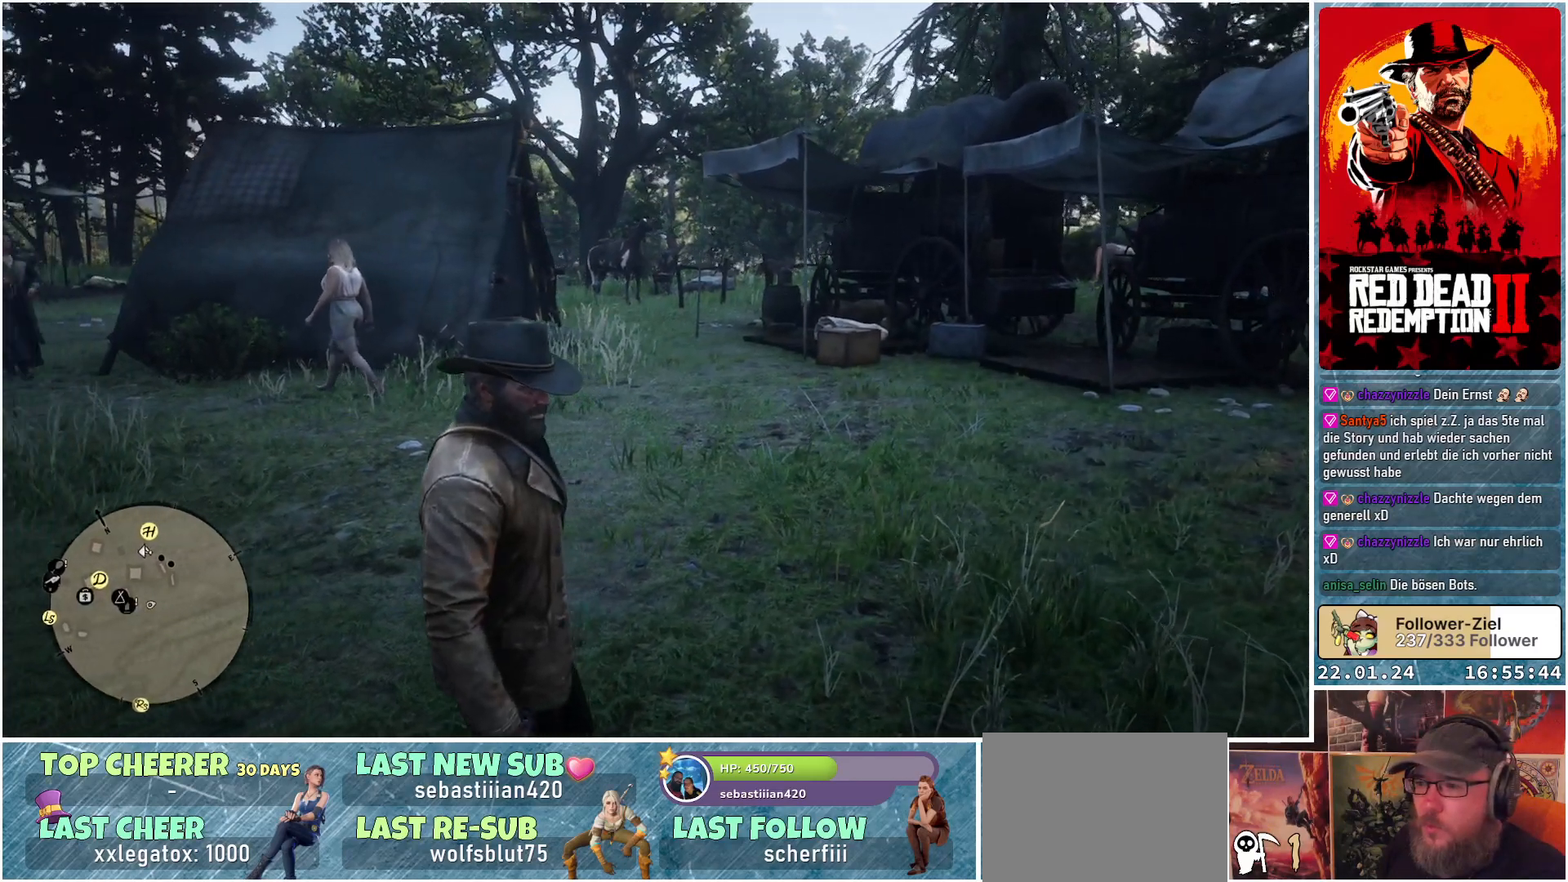
{"buttons": [], "left_stick": "center", "right_stick": "center", "events": [[467, "right_stick", "center"]]}
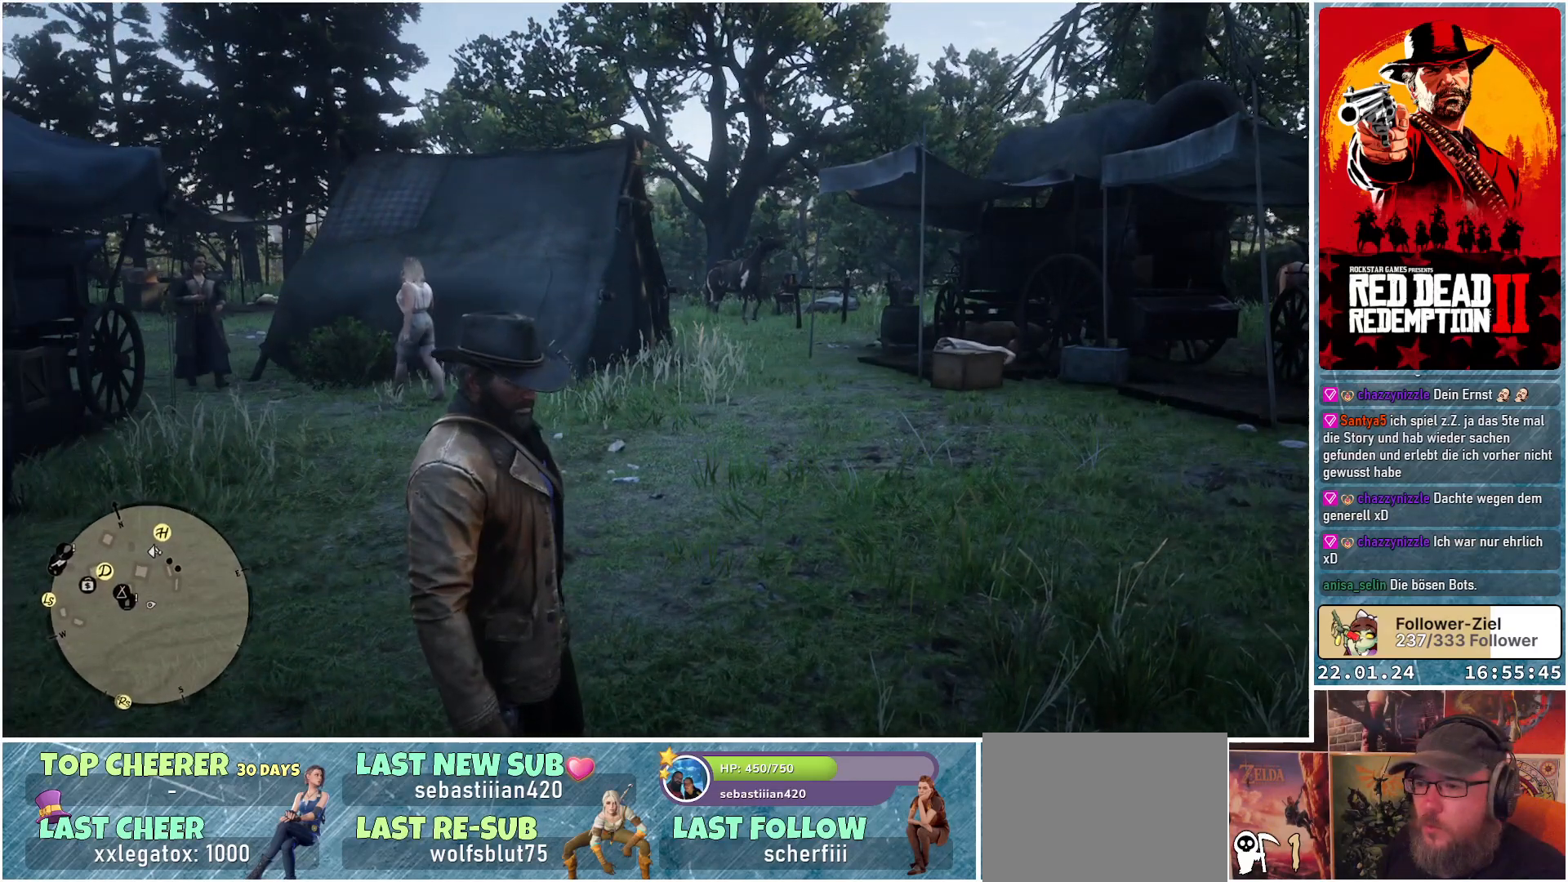
{"buttons": [], "left_stick": "center", "right_stick": "center", "events": []}
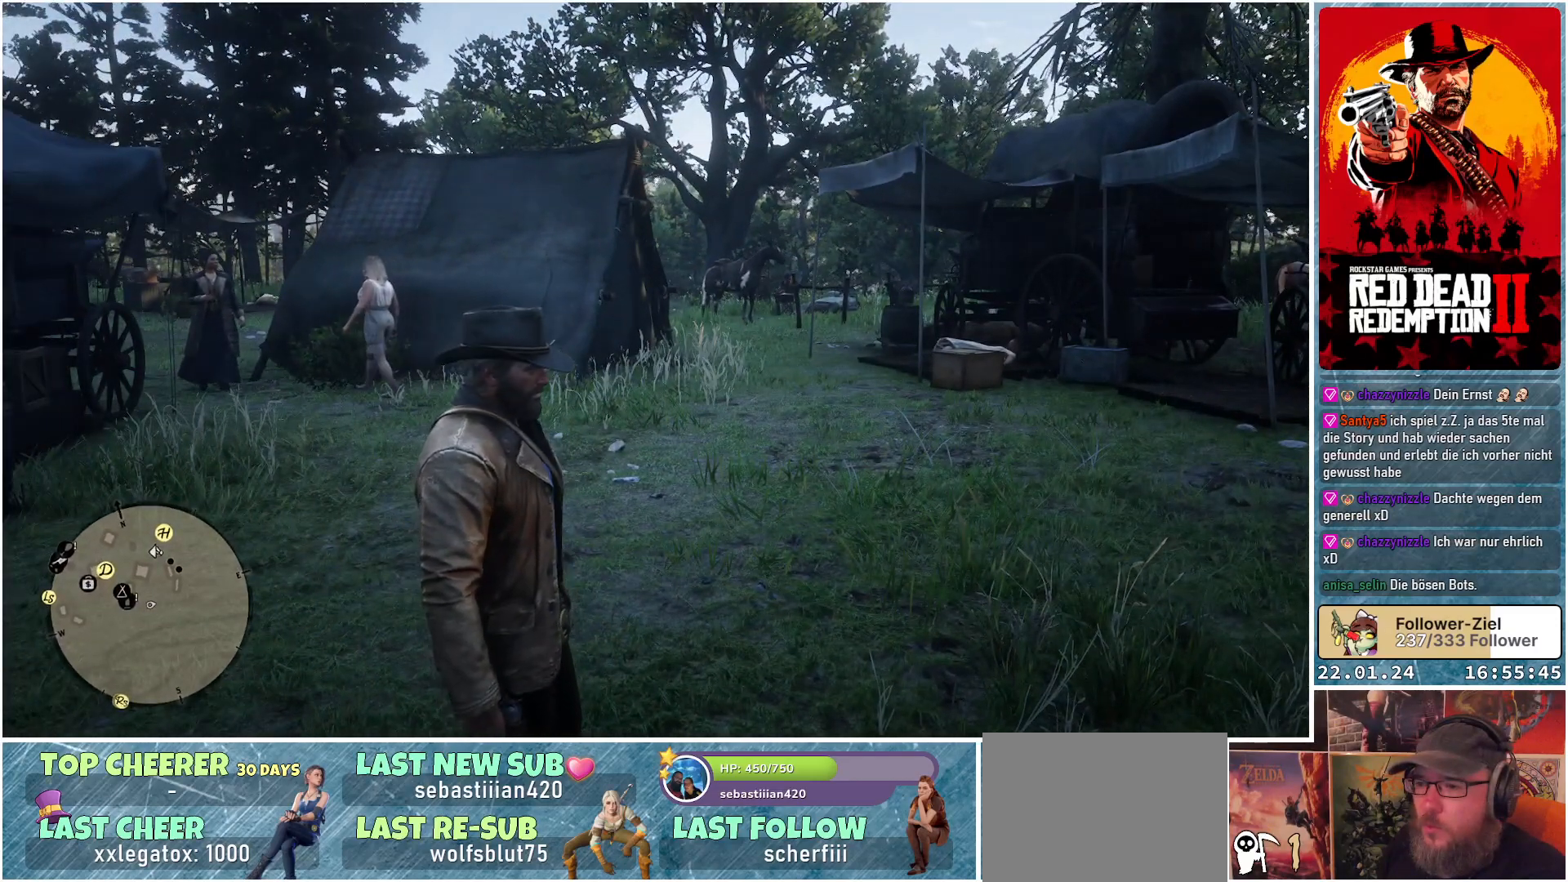
{"buttons": [], "left_stick": "center", "right_stick": "center", "events": [[17, "right_stick", "right"], [267, "right_stick", "center"]]}
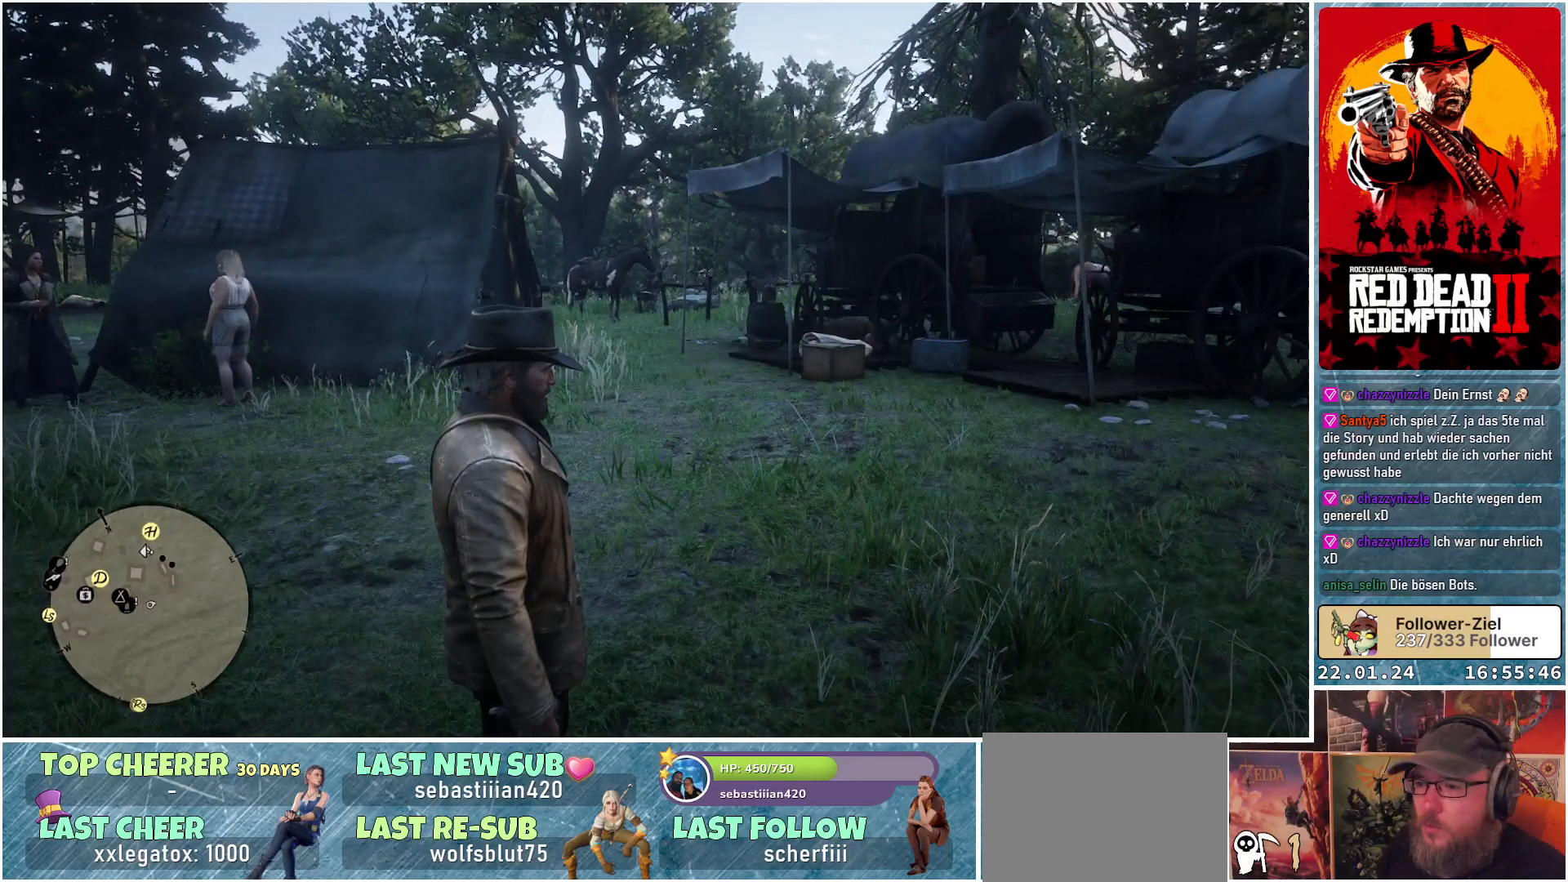
{"buttons": [], "left_stick": "center", "right_stick": "center", "events": []}
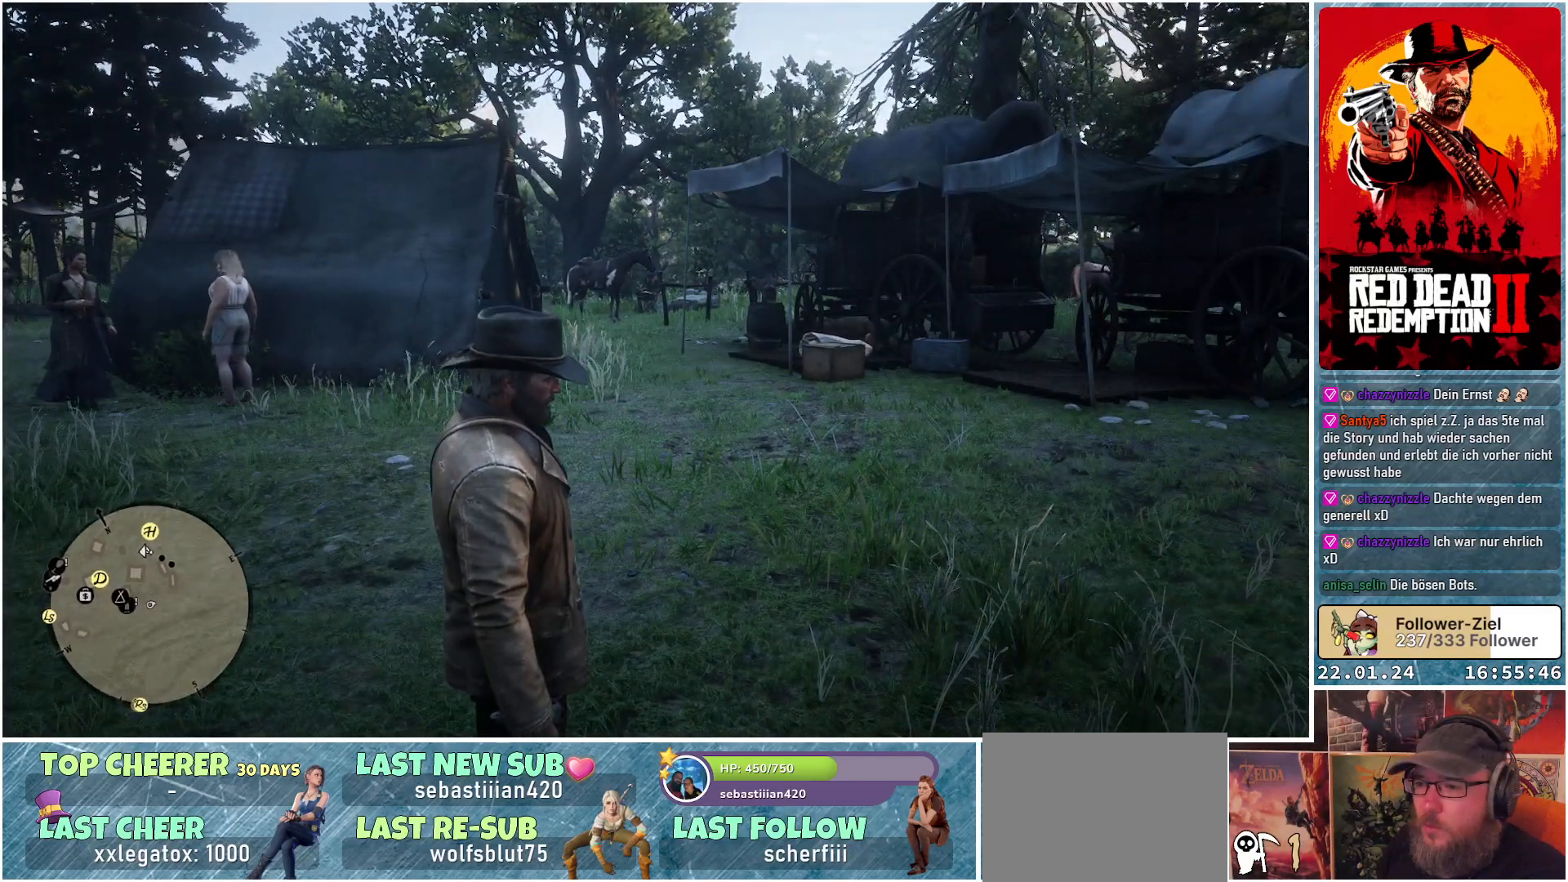
{"buttons": [], "left_stick": "center", "right_stick": "right", "events": [[250, "right_stick", "right"]]}
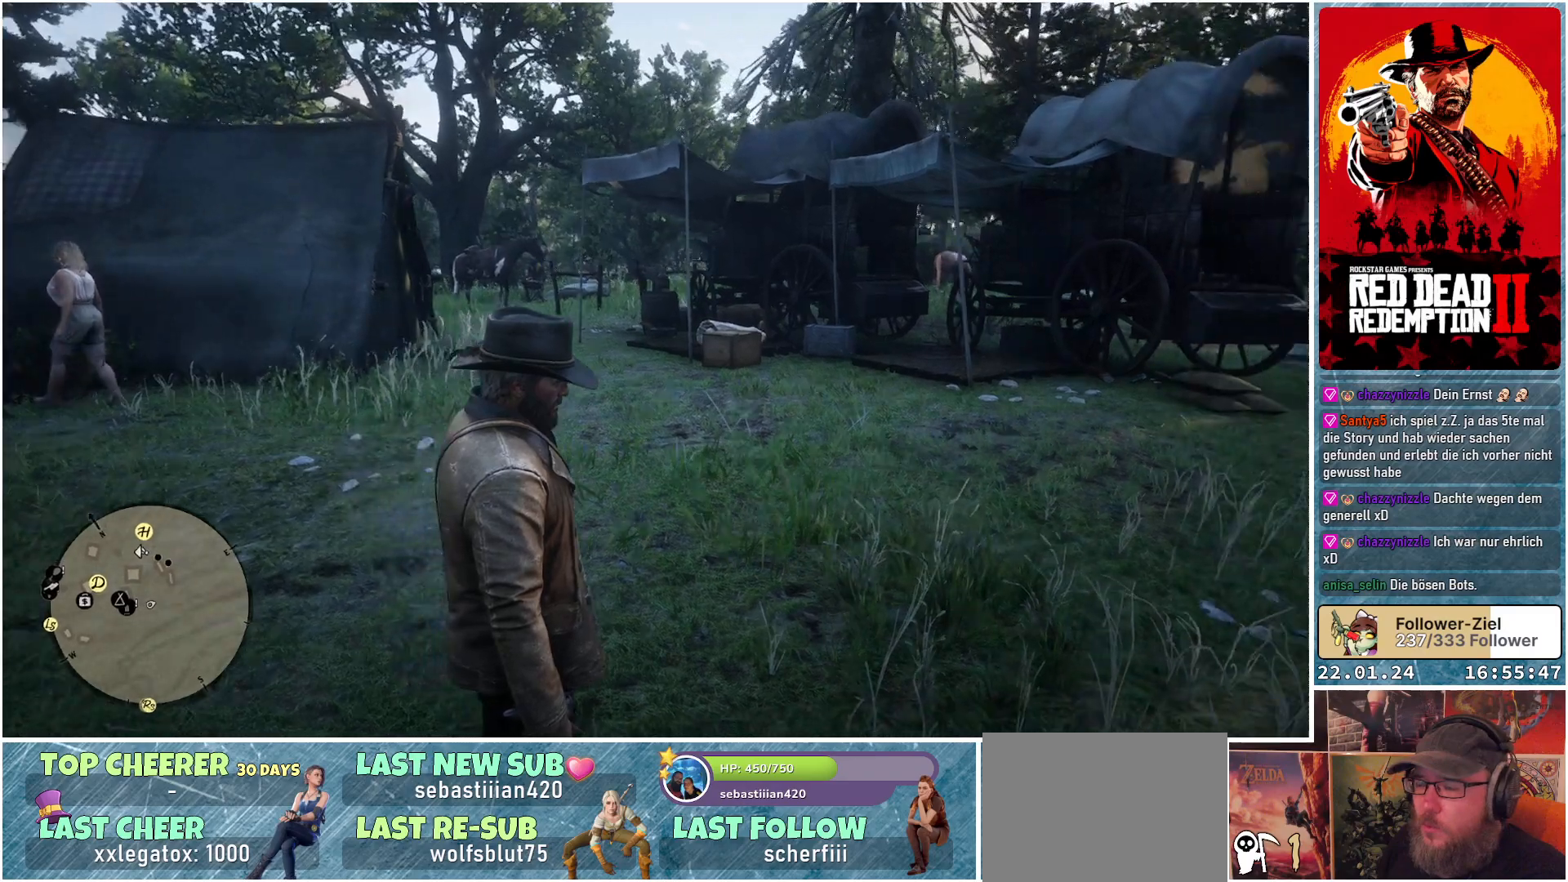
{"buttons": [], "left_stick": "up-left", "right_stick": "center", "events": [[234, "left_stick", "up-left"], [251, "right_stick", "center"]]}
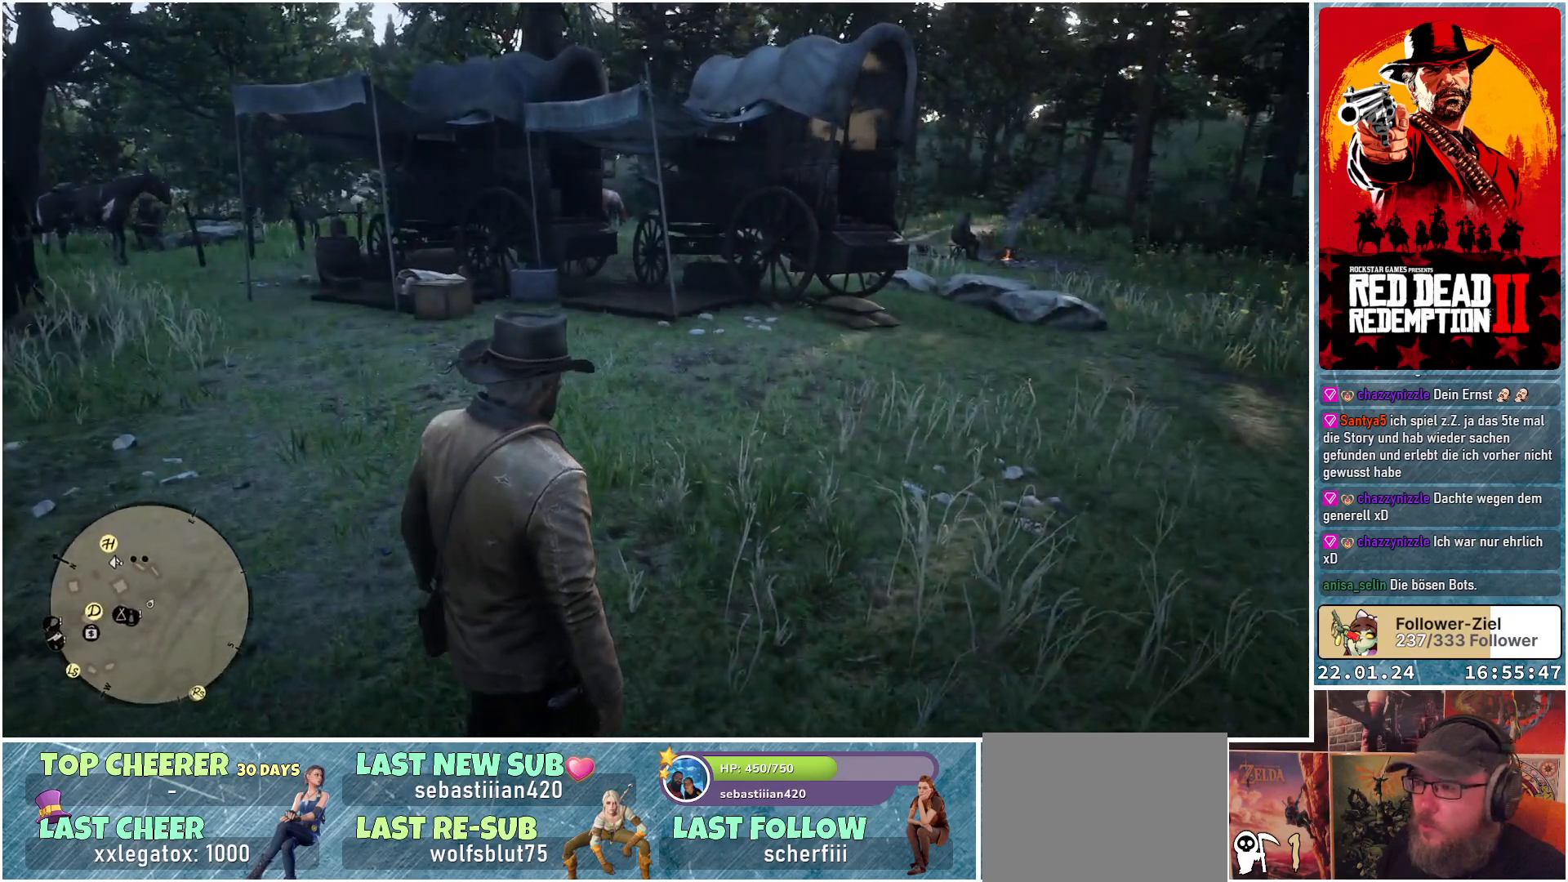
{"buttons": [], "left_stick": "up", "right_stick": "center", "events": [[50, "left_stick", "up"]]}
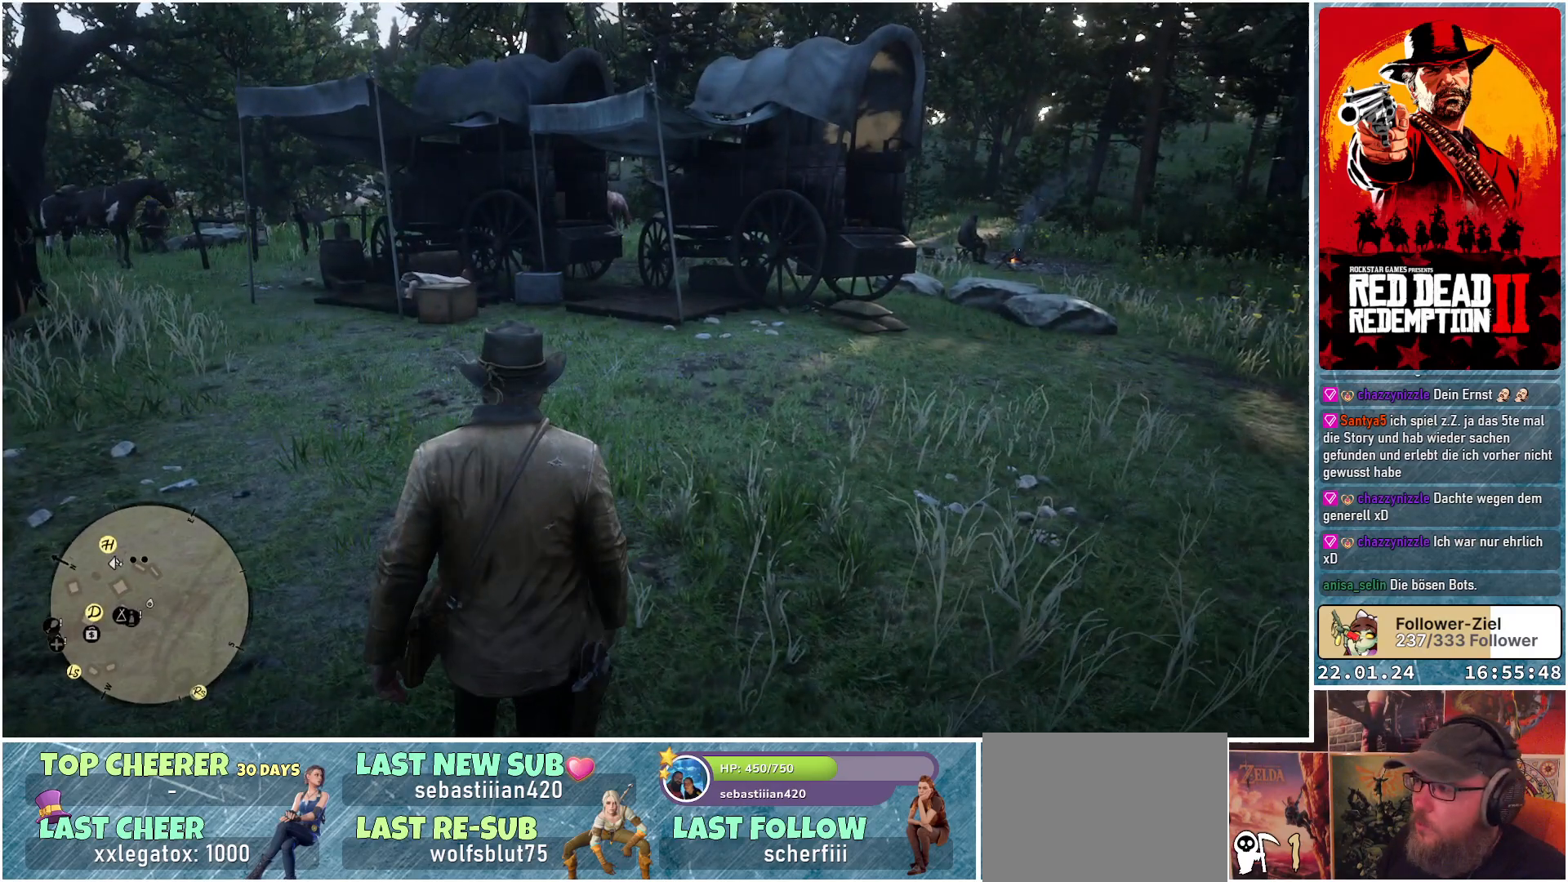
{"buttons": [], "left_stick": "up", "right_stick": "left", "events": [[17, "right_stick", "left"]]}